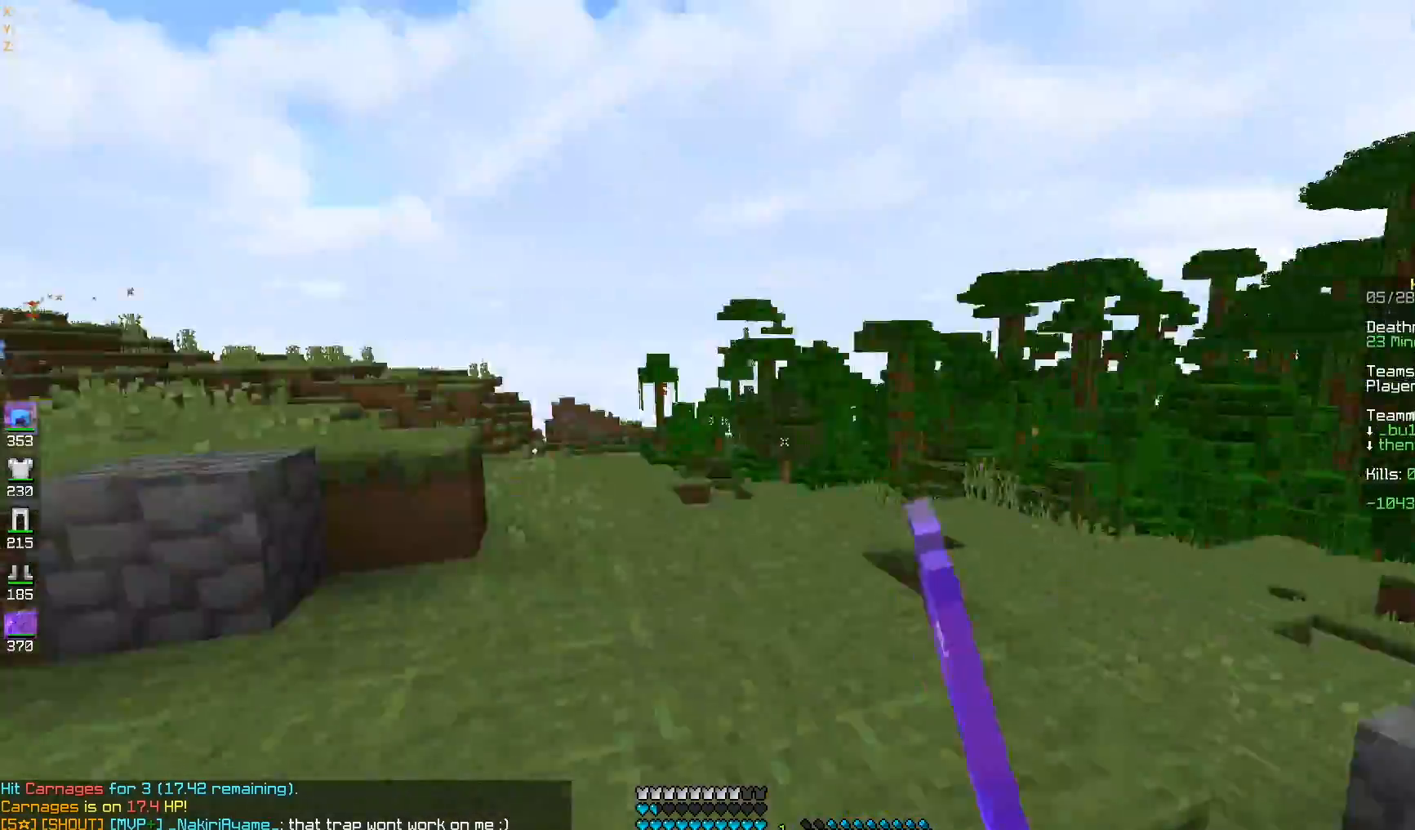
Gameplay with keyboard and mouse; each line is a JSON object with the keys and mouse buttons held at the frame after it. "events" lists presses ("down") and releases ("up") of "a", "d", "s", "space", "w", "mouse_left" and "mouse_right" between this image and that frame as [ms after this image, input, new state], when the widget could be followed in between. "mouse_left", "mouse_right" = the "left", "right" buttons of the "mouse" list. No other keys are recorded. Fast repeated clicks can show as one long hold. Mouse movement is not recorded.
{"keys": ["d", "space", "w"], "mouse": ["right"], "events": [[17, "mouse_left", "up"], [100, "a", "up"], [100, "s", "up"], [133, "w", "down"], [233, "space", "down"], [483, "mouse_right", "down"]]}
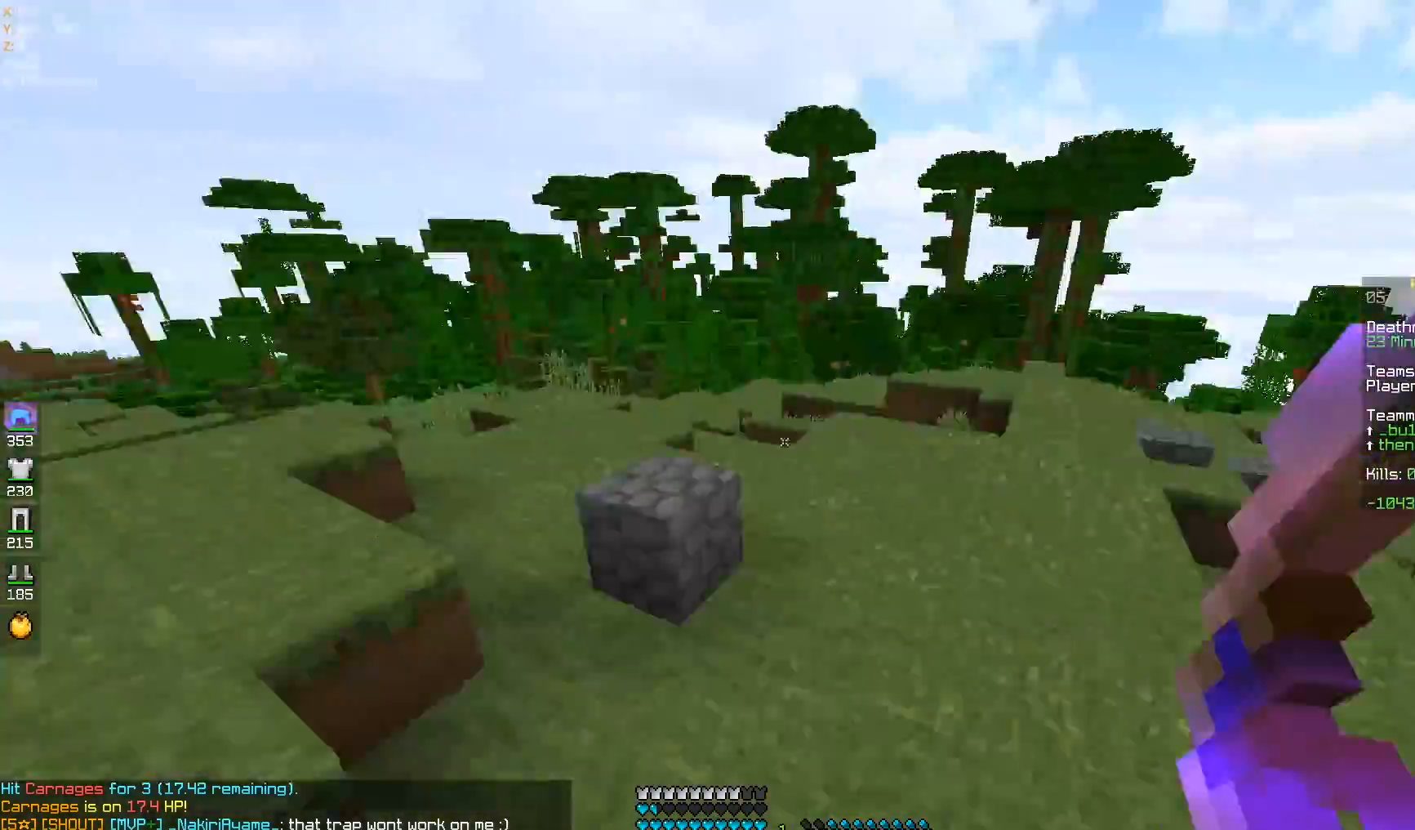
{"keys": ["a", "d", "s"], "mouse": ["left", "right"], "events": [[33, "mouse_left", "down"], [33, "space", "up"], [150, "w", "up"], [183, "s", "down"], [483, "a", "down"]]}
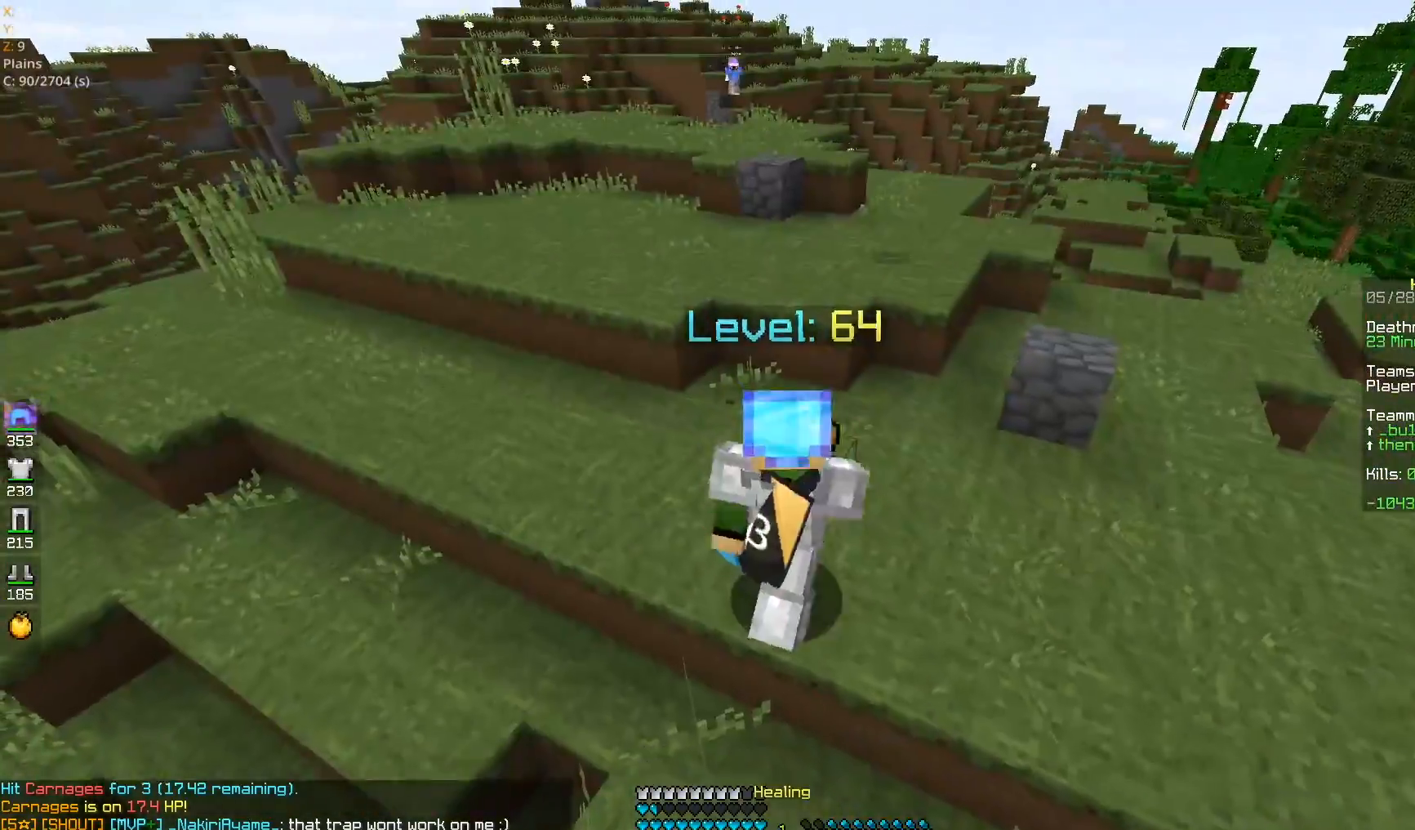
{"keys": ["d", "s"], "mouse": ["left", "right"], "events": [[233, "a", "up"]]}
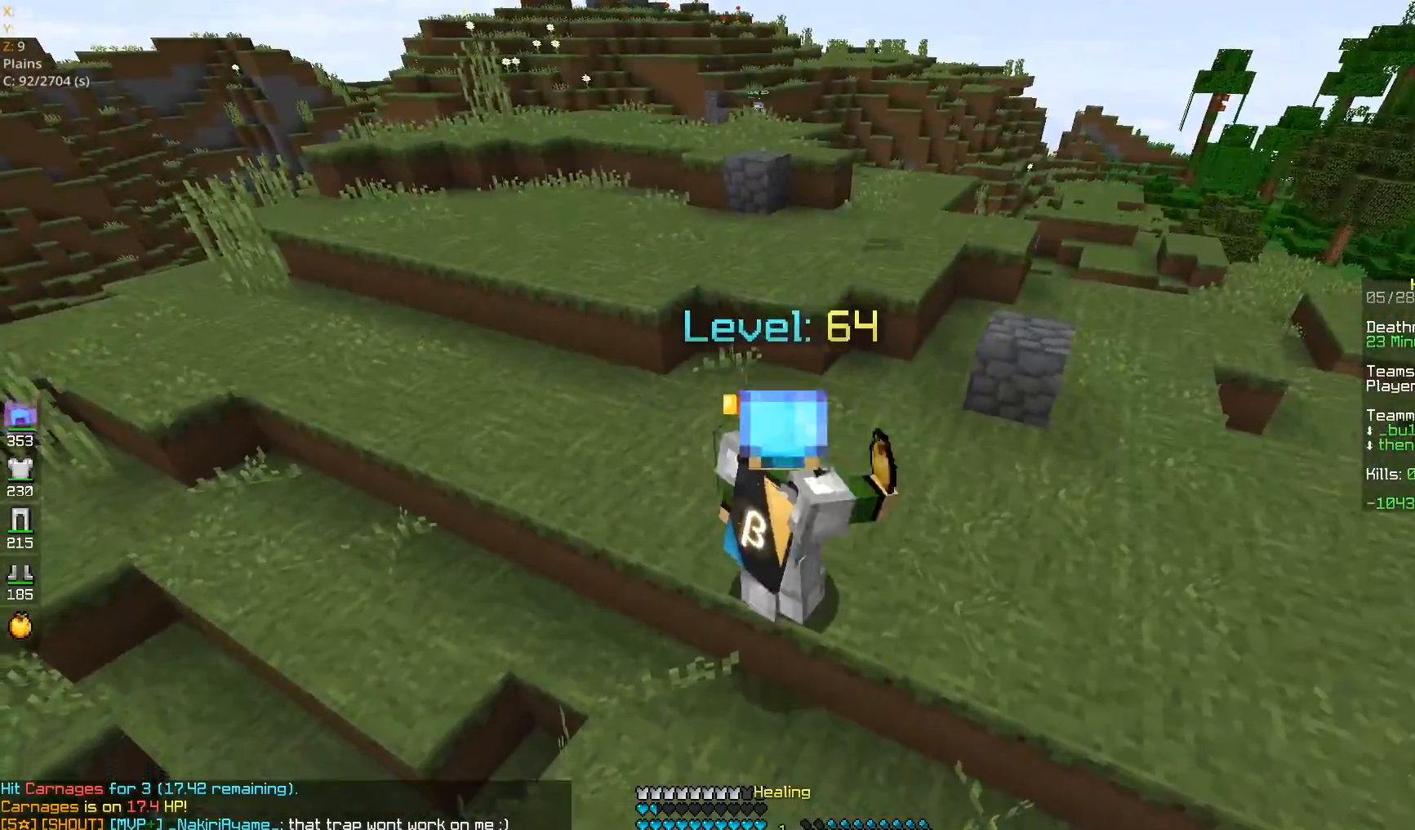
{"keys": ["a", "s"], "mouse": ["left", "right"], "events": [[183, "a", "down"], [283, "d", "up"]]}
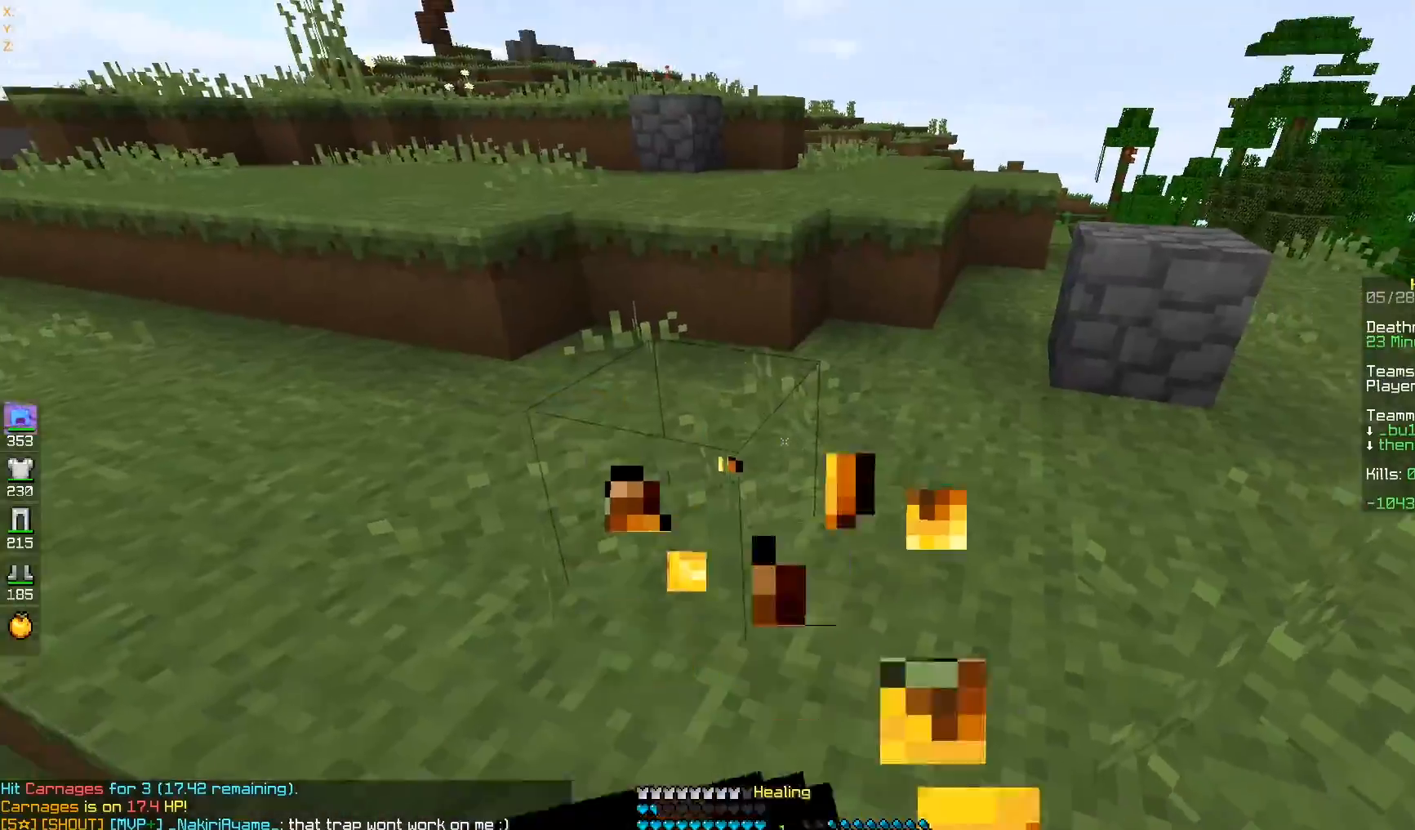
{"keys": ["w"], "mouse": [], "events": [[183, "d", "down"], [283, "a", "up"], [283, "s", "up"], [333, "w", "down"], [433, "d", "up"], [467, "mouse_left", "up"], [467, "mouse_right", "up"]]}
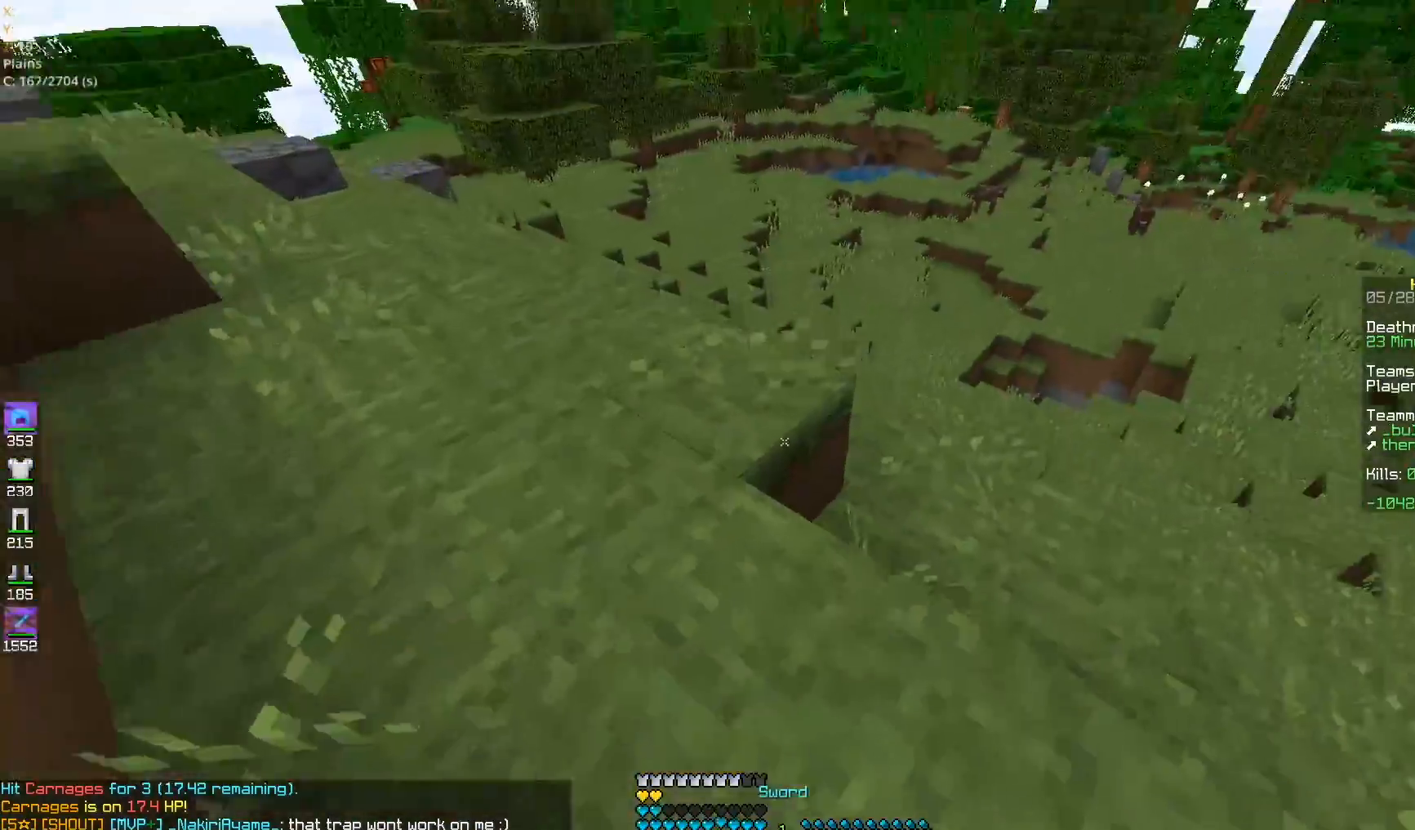
{"keys": ["d", "w"], "mouse": [], "events": [[283, "d", "down"]]}
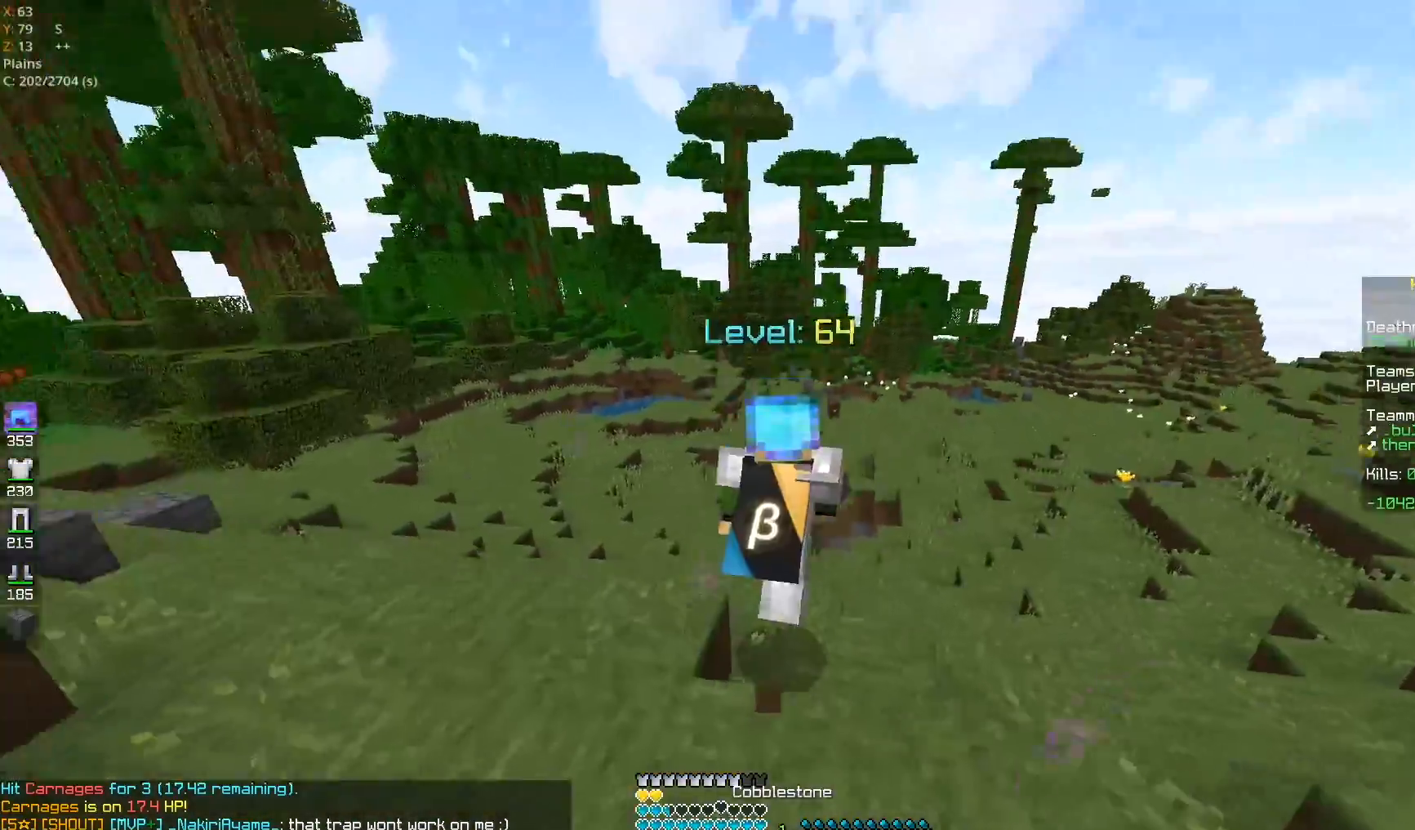
{"keys": ["w"], "mouse": [], "events": [[67, "mouse_left", "down"], [233, "d", "up"], [267, "mouse_left", "up"]]}
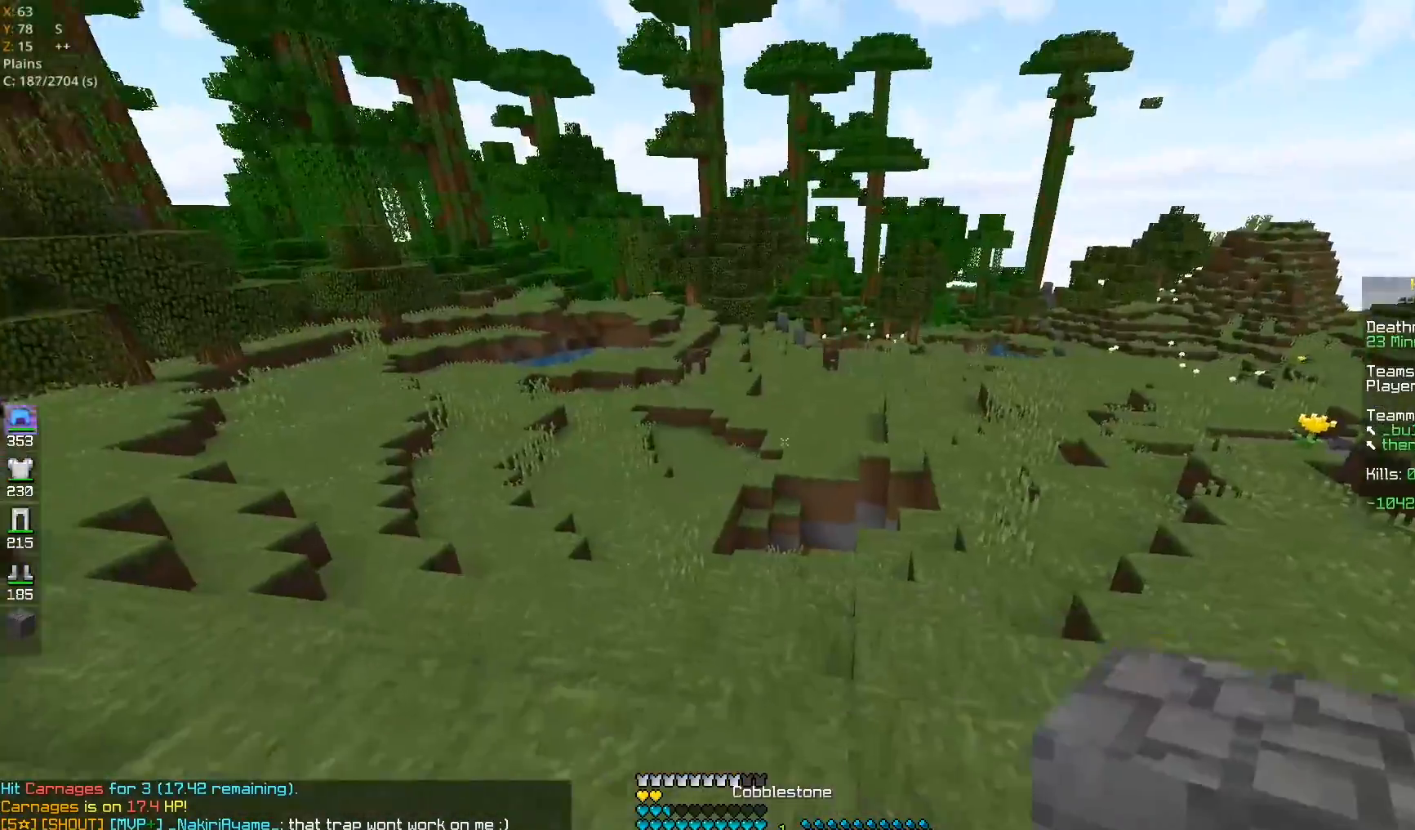
{"keys": ["d", "w"], "mouse": [], "events": [[83, "d", "down"]]}
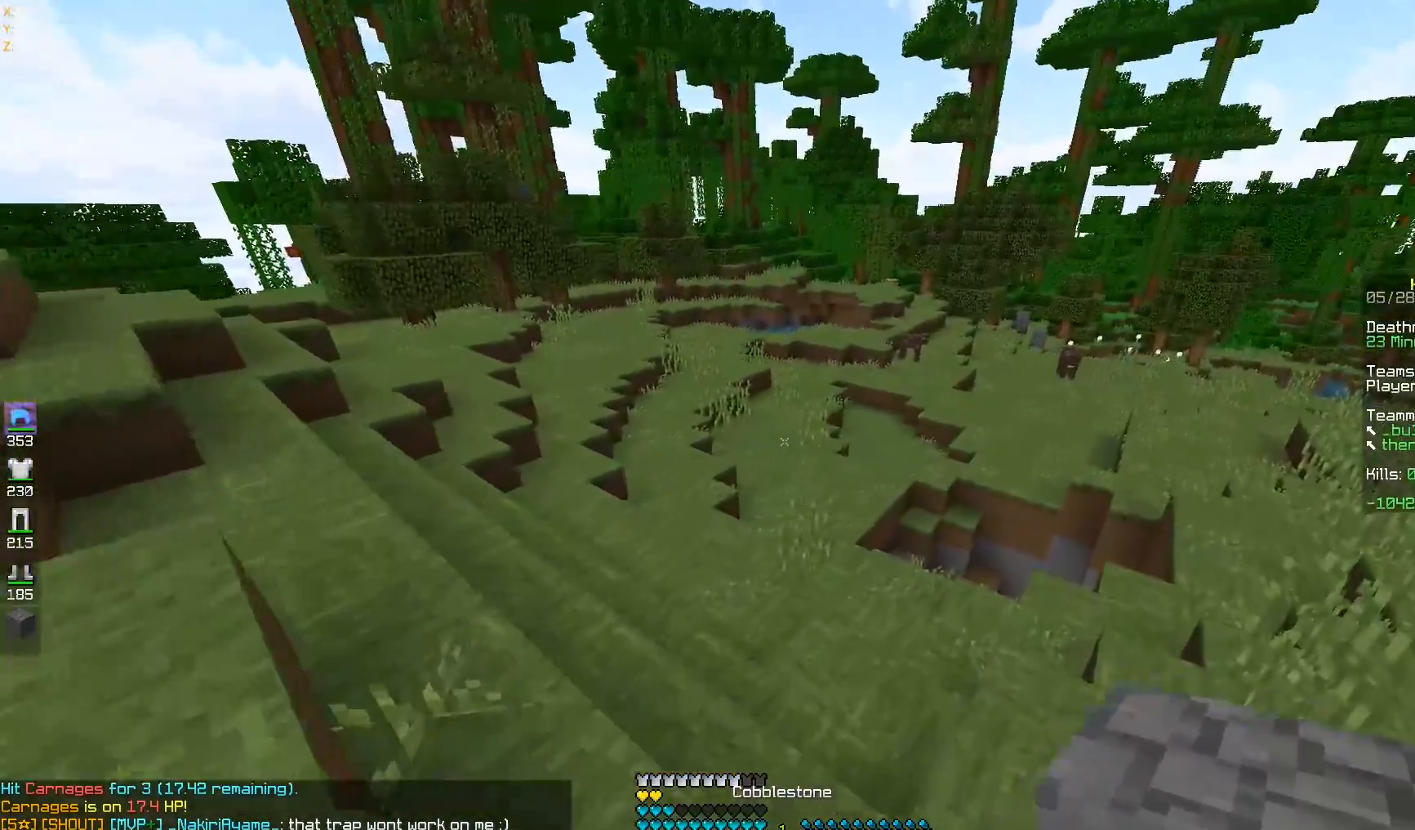
{"keys": ["w"], "mouse": [], "events": [[250, "d", "up"]]}
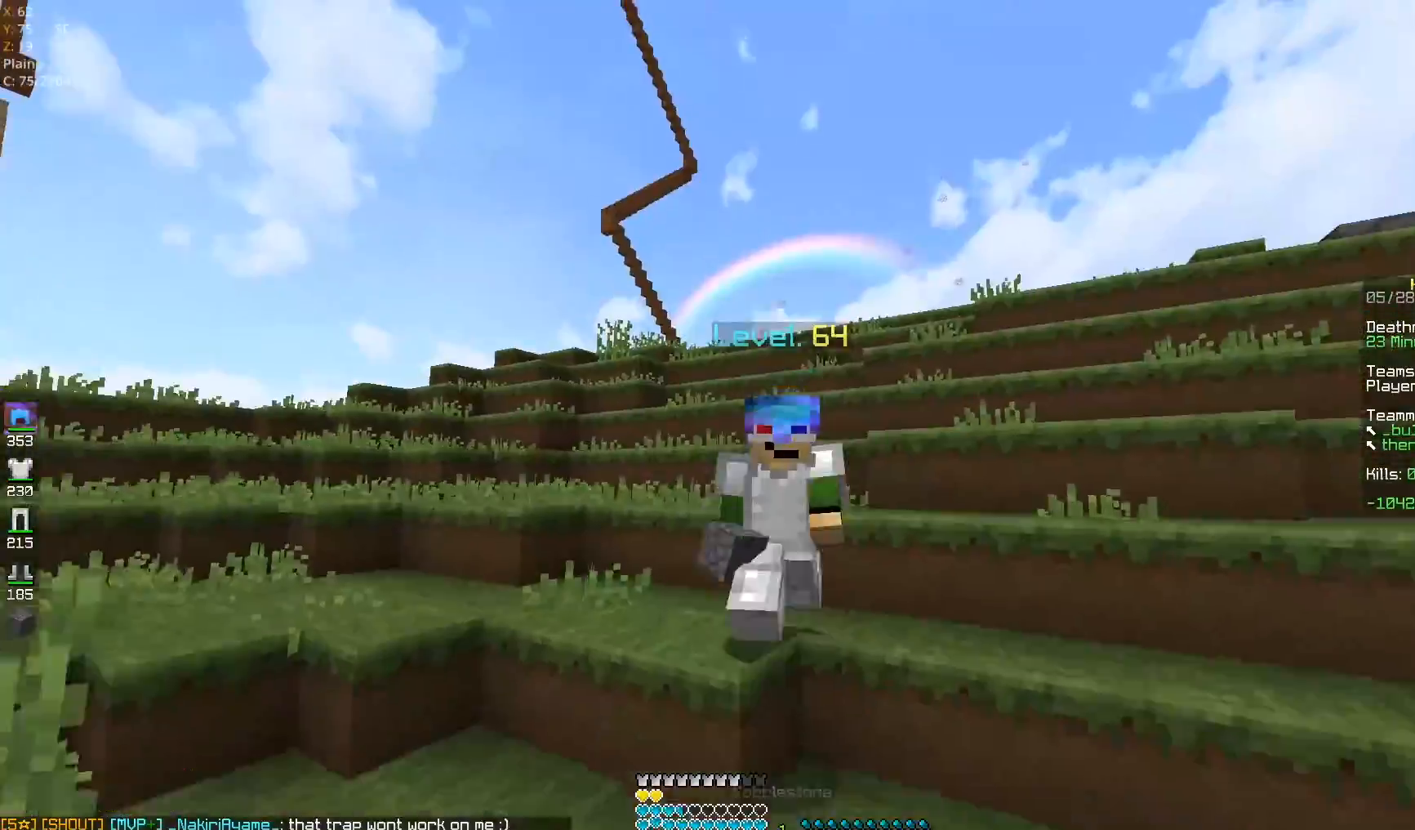
{"keys": ["a", "w"], "mouse": [], "events": [[483, "a", "down"]]}
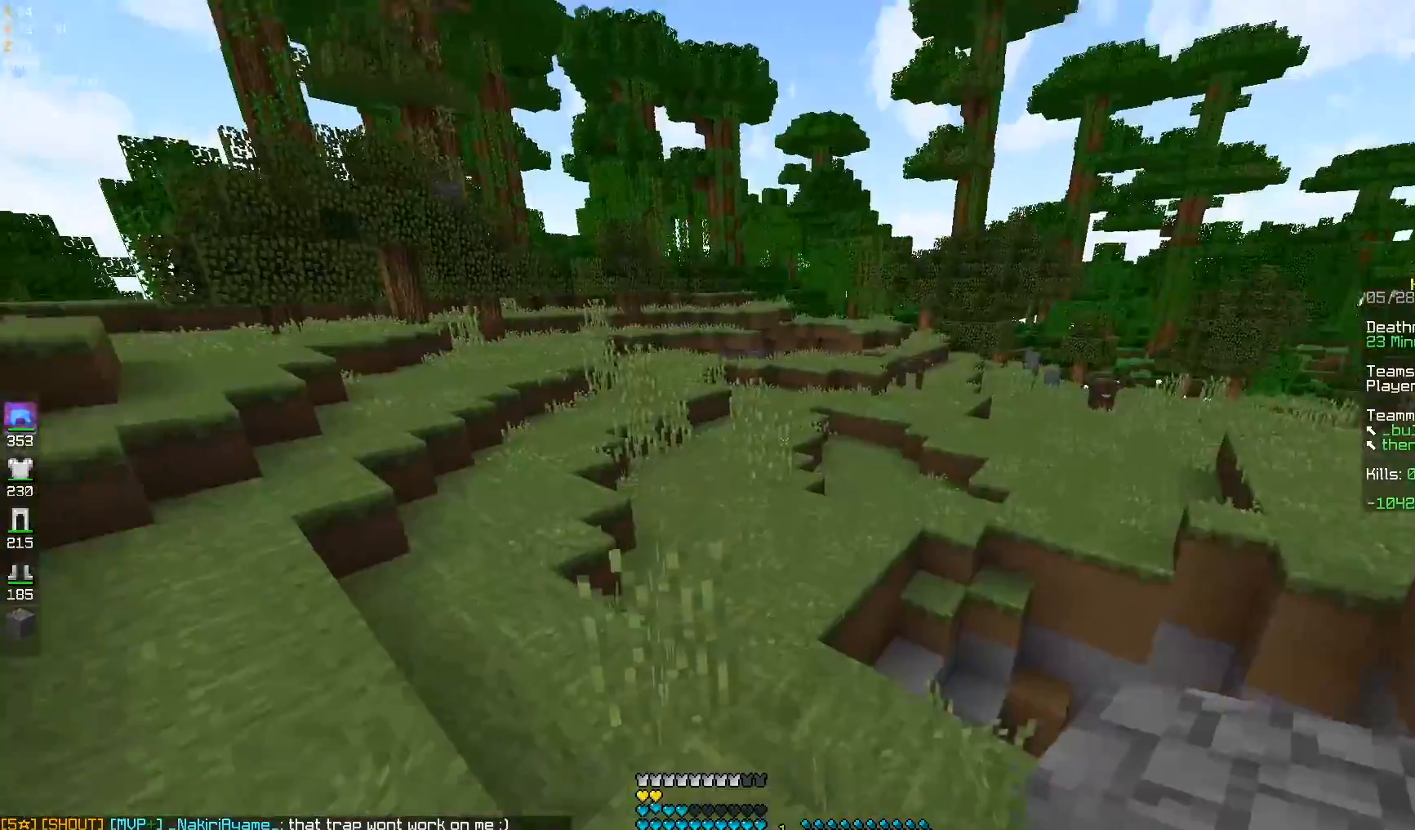
{"keys": ["w"], "mouse": [], "events": [[233, "a", "up"]]}
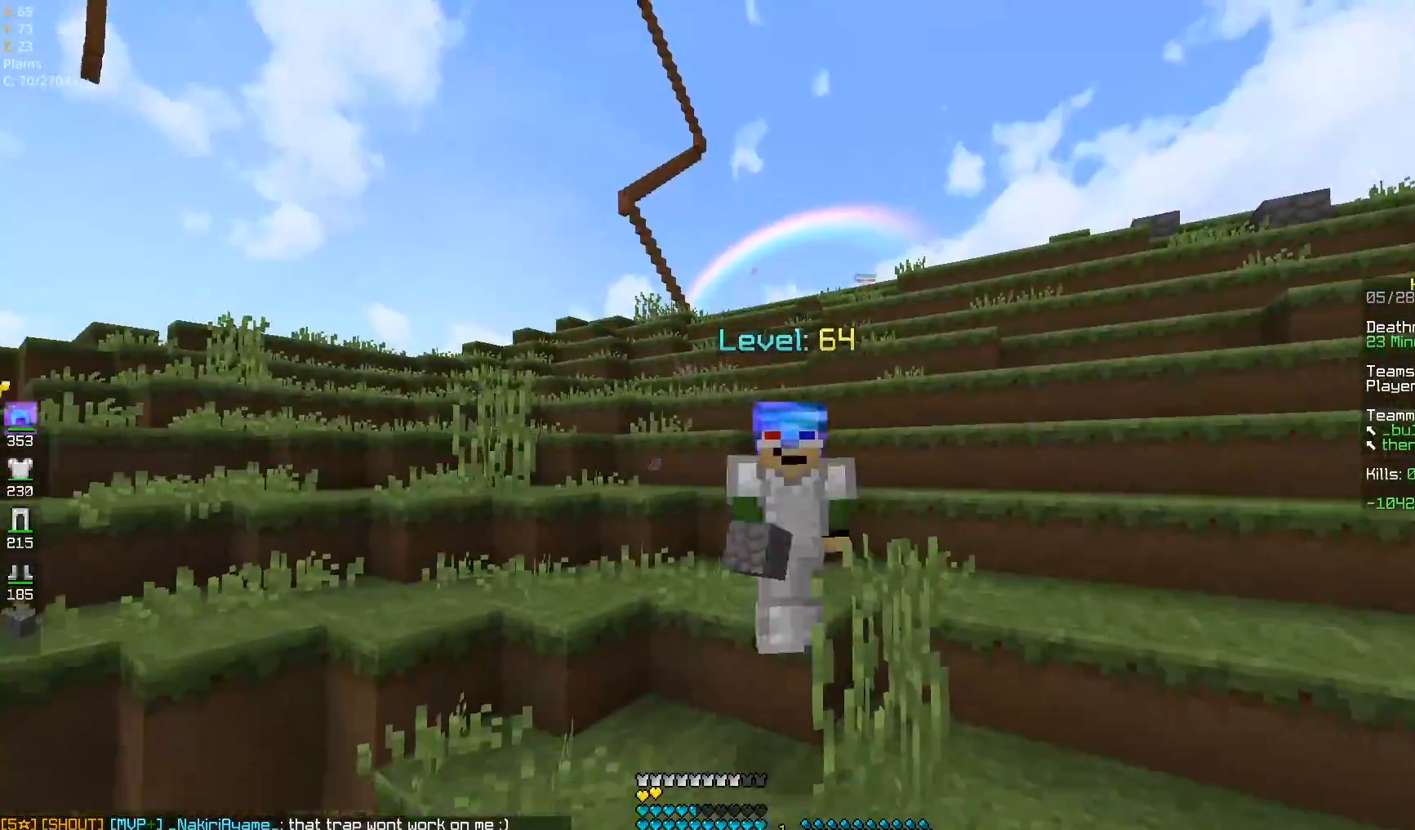
{"keys": ["space", "w"], "mouse": [], "events": [[283, "space", "down"]]}
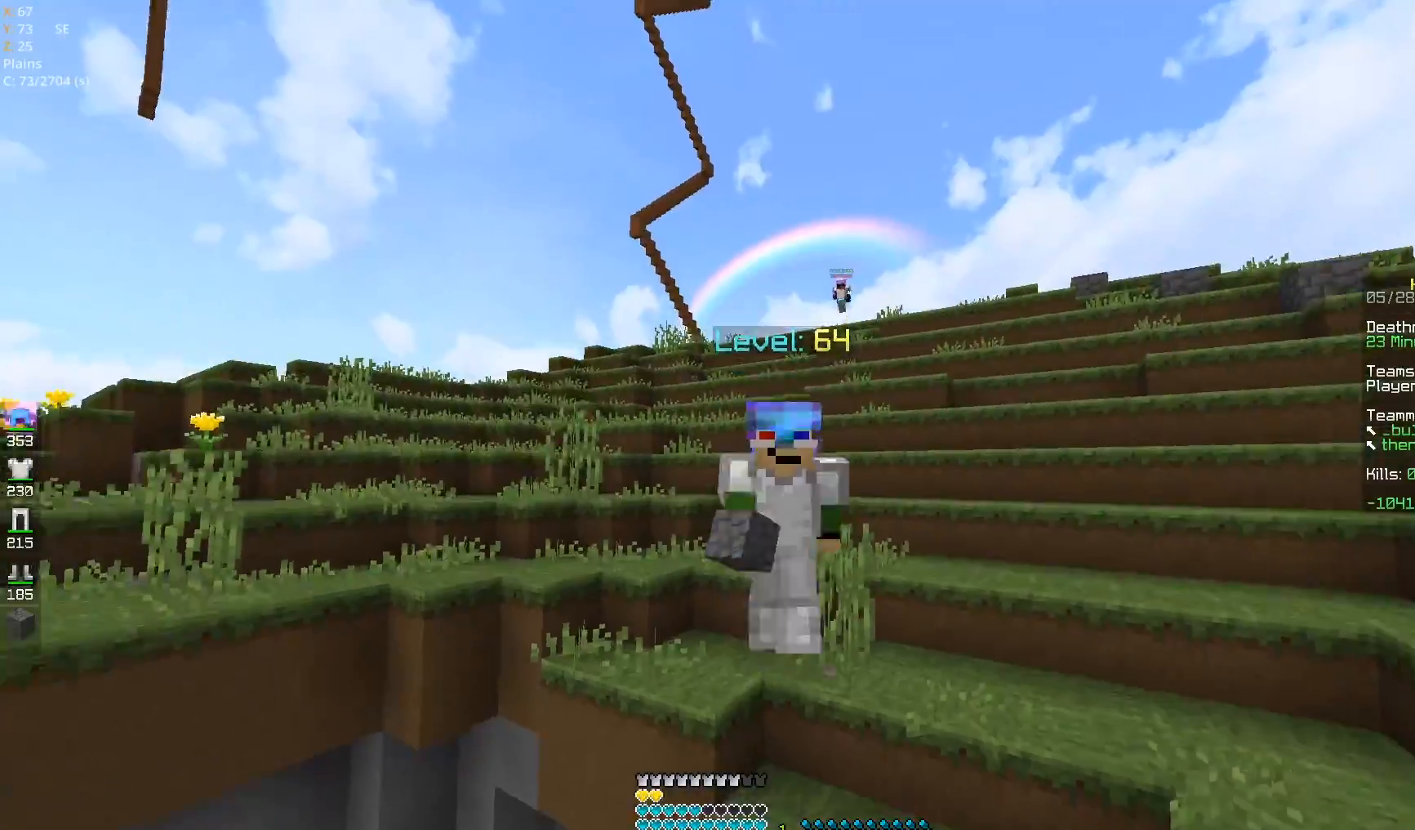
{"keys": ["w"], "mouse": [], "events": [[33, "d", "down"], [100, "space", "up"], [400, "d", "up"]]}
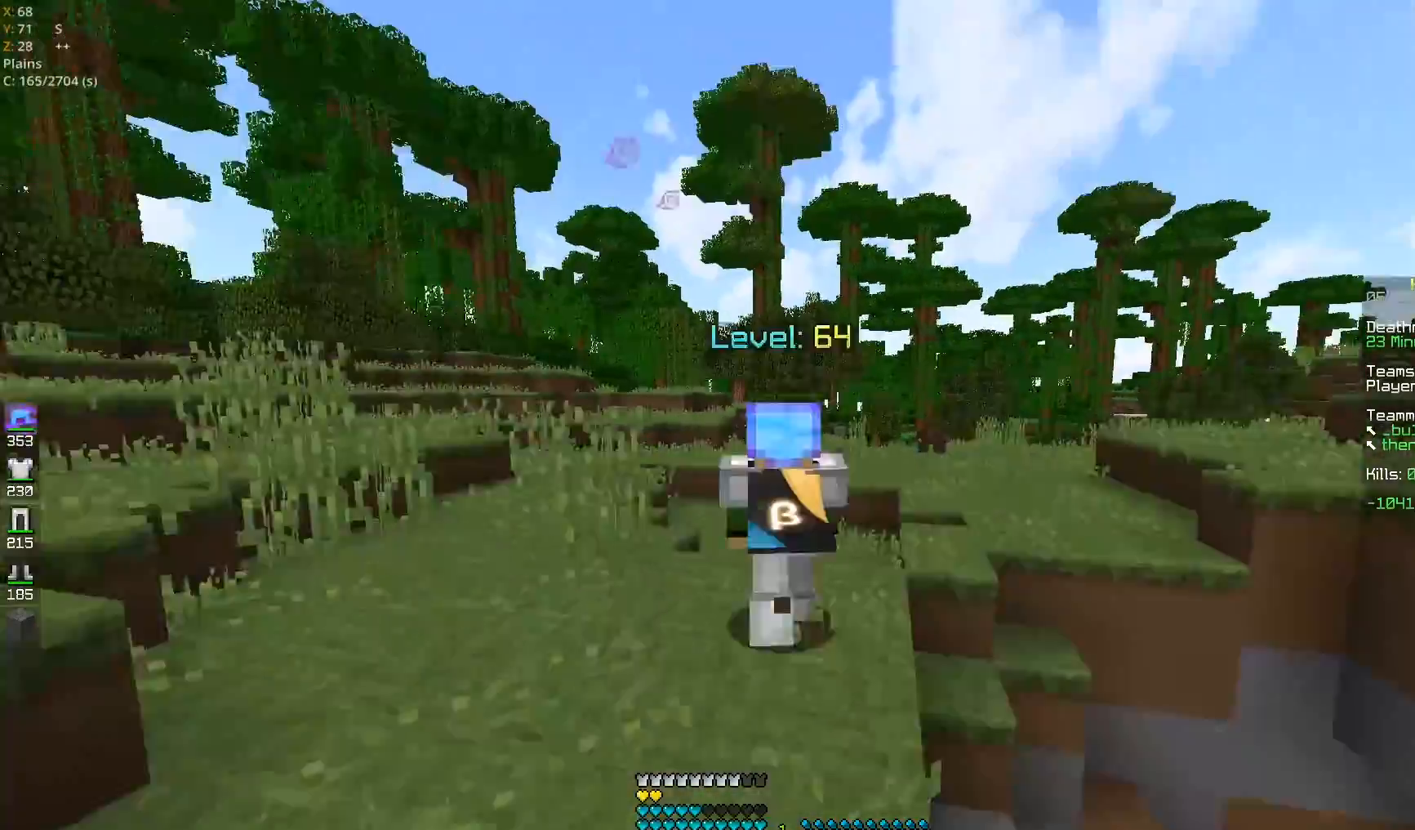
{"keys": ["w"], "mouse": [], "events": [[33, "space", "down"], [250, "space", "up"]]}
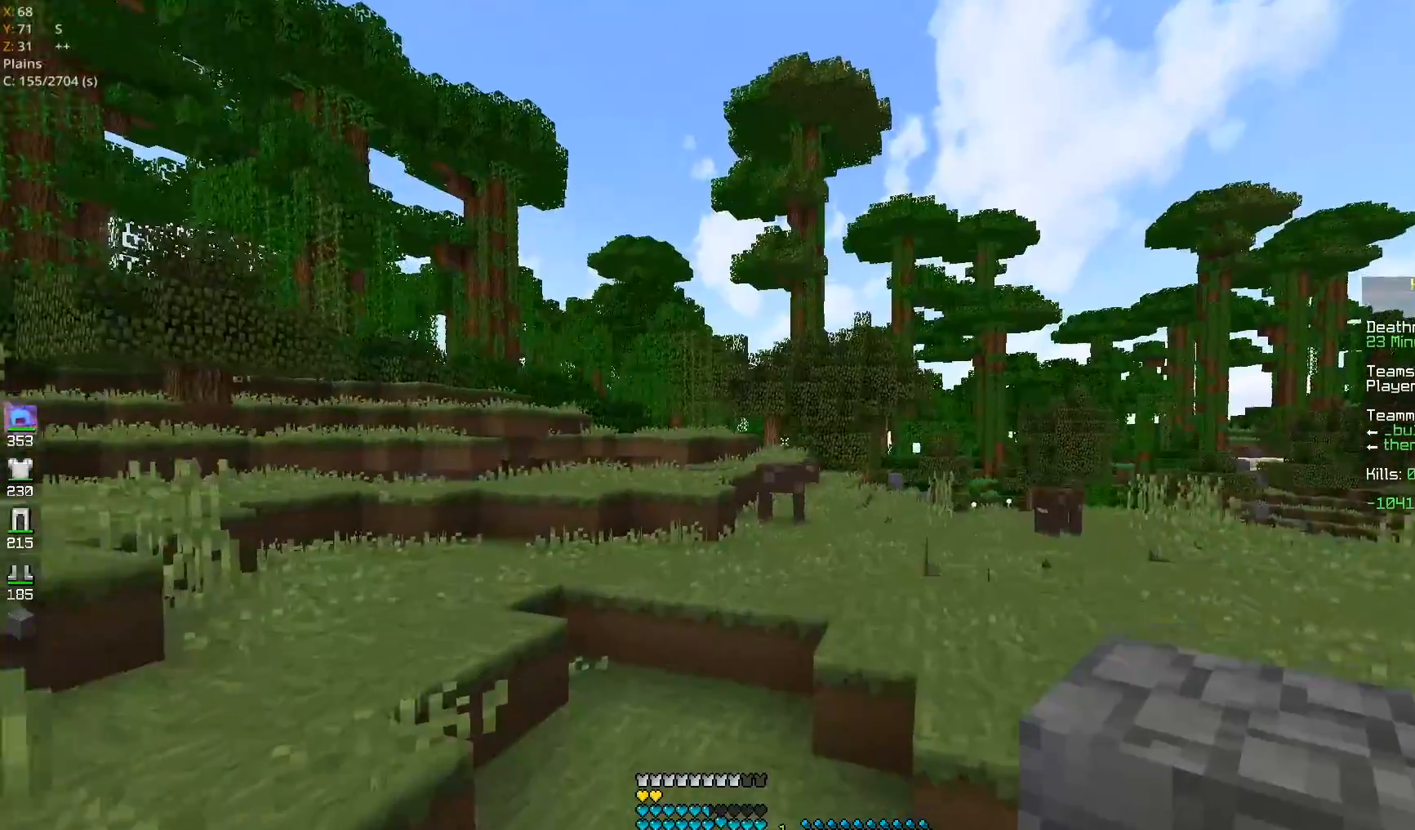
{"keys": ["d"], "mouse": ["right"], "events": [[233, "space", "down"], [333, "d", "down"], [333, "mouse_right", "down"], [400, "space", "up"], [500, "w", "up"]]}
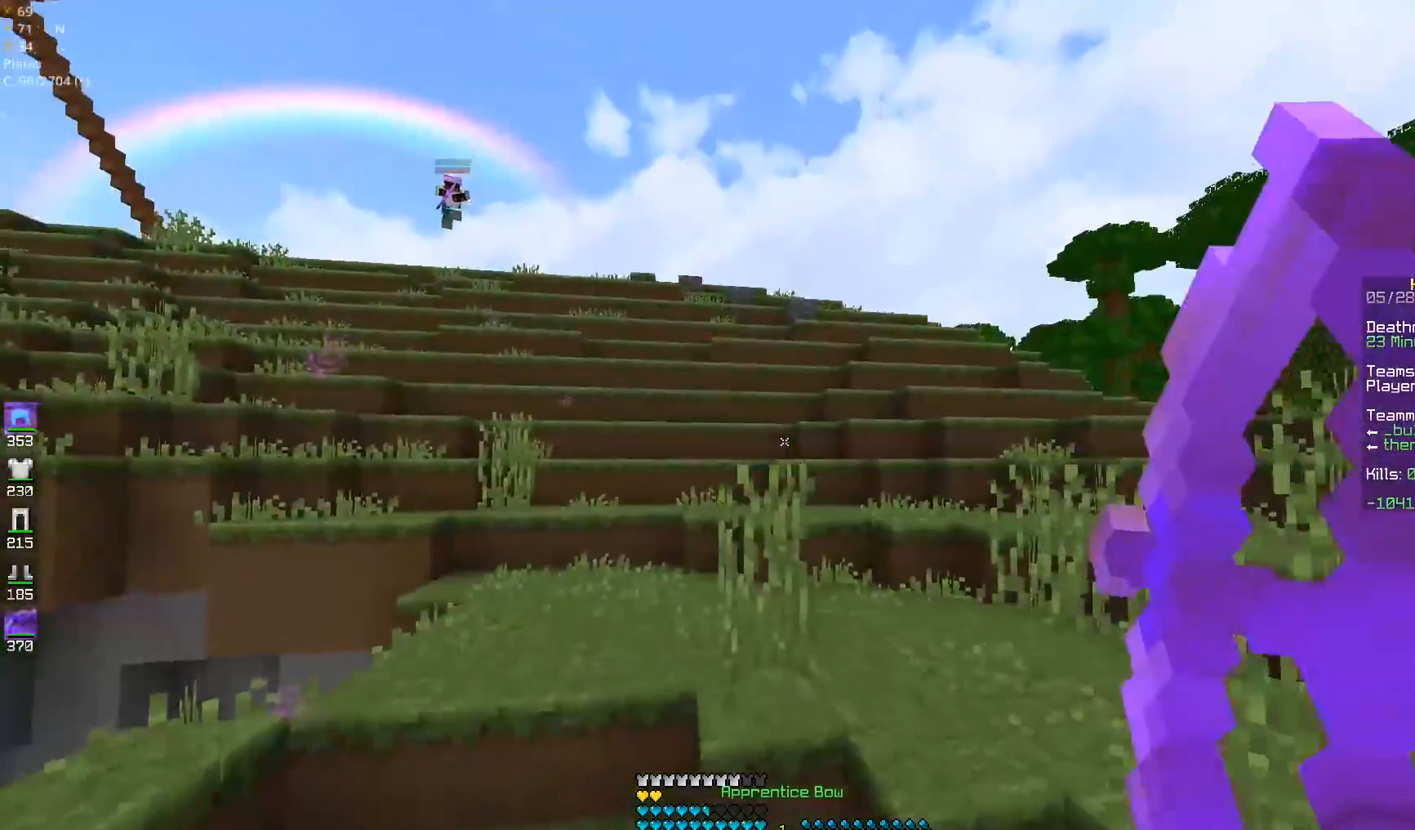
{"keys": ["d", "w"], "mouse": ["right"], "events": [[283, "w", "down"]]}
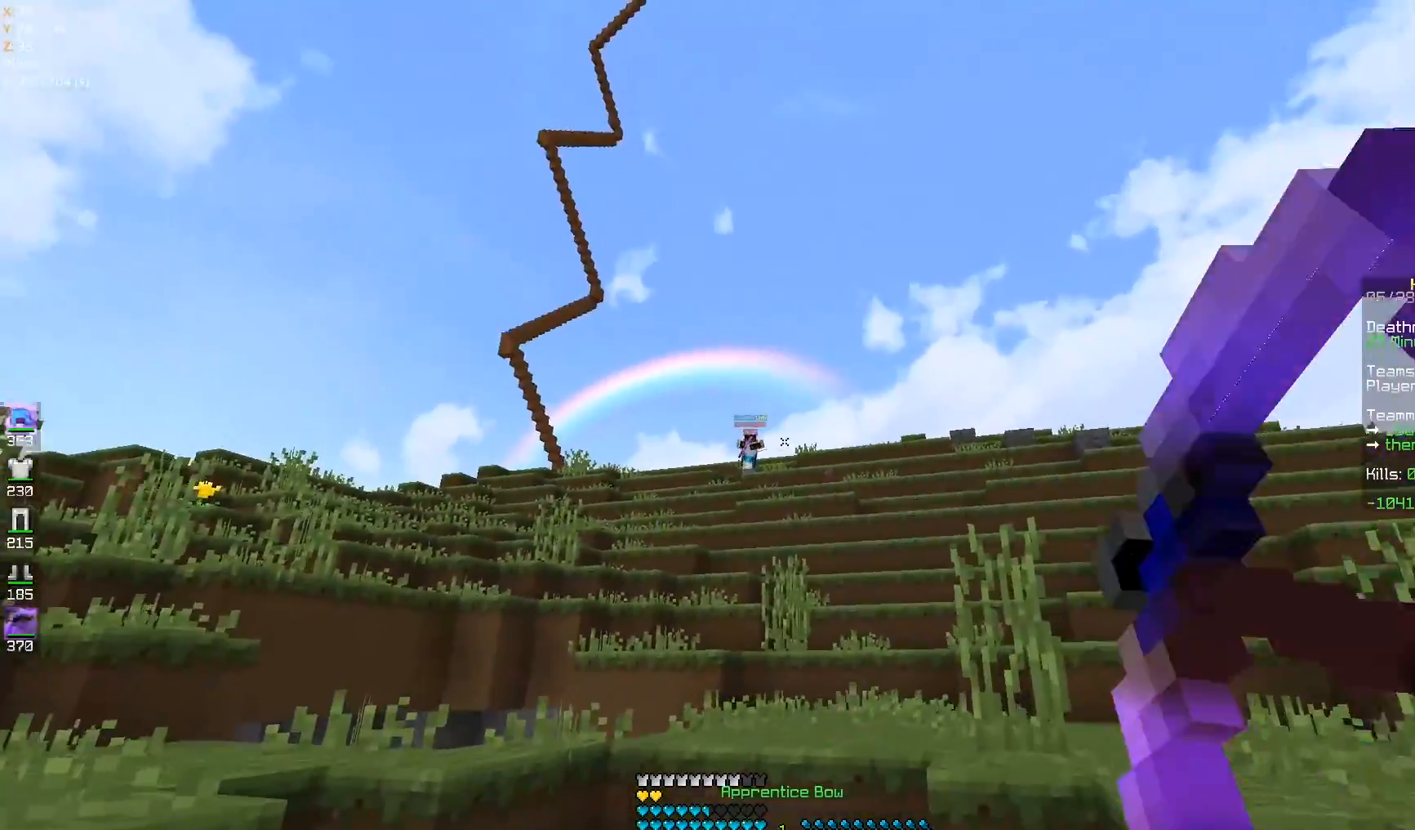
{"keys": ["d", "w"], "mouse": ["right"], "events": [[233, "mouse_left", "down"], [233, "space", "down"], [267, "mouse_right", "up"], [450, "space", "up"], [467, "mouse_left", "up"], [483, "mouse_right", "down"]]}
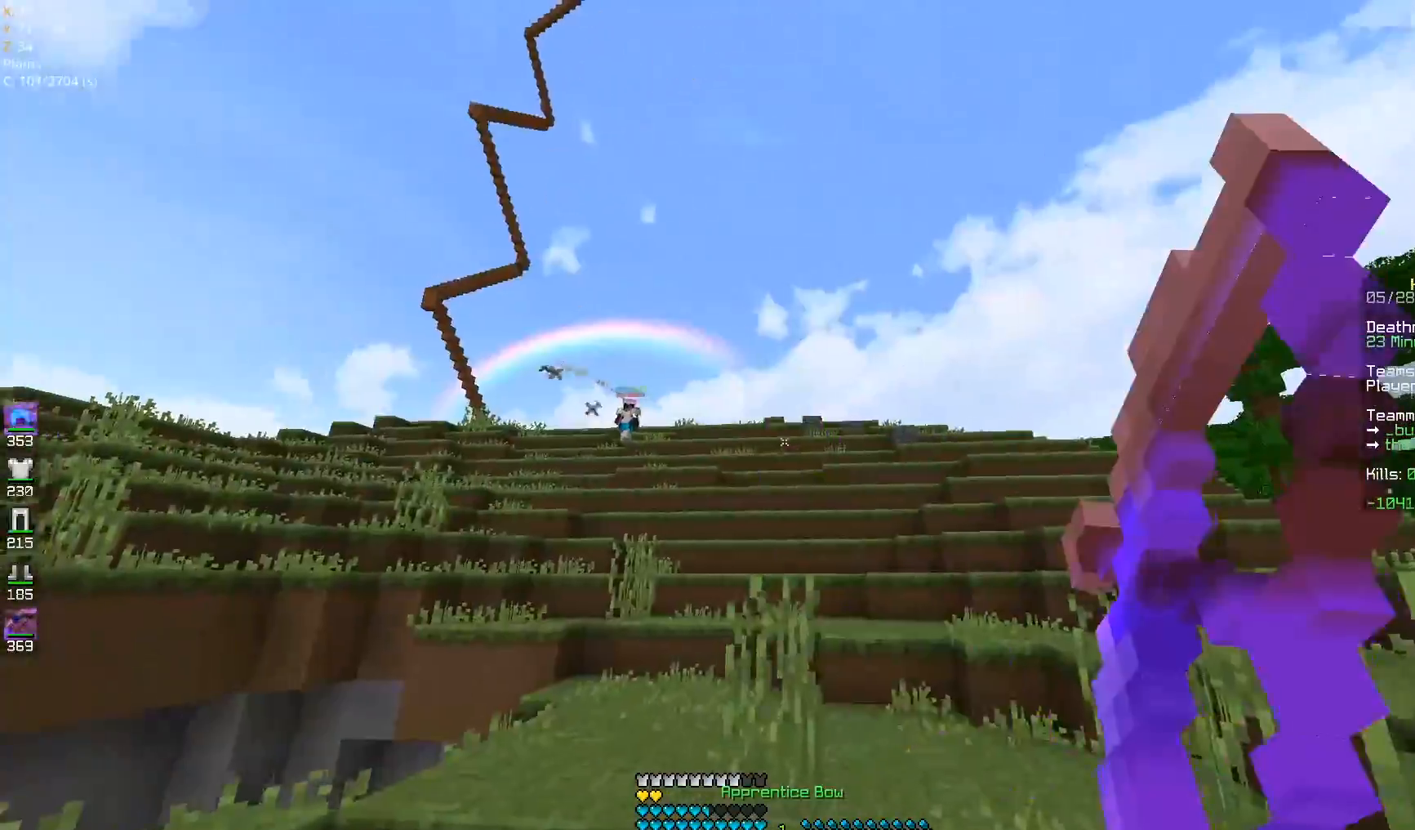
{"keys": ["a"], "mouse": ["right"], "events": [[283, "a", "down"], [383, "d", "up"], [400, "w", "up"]]}
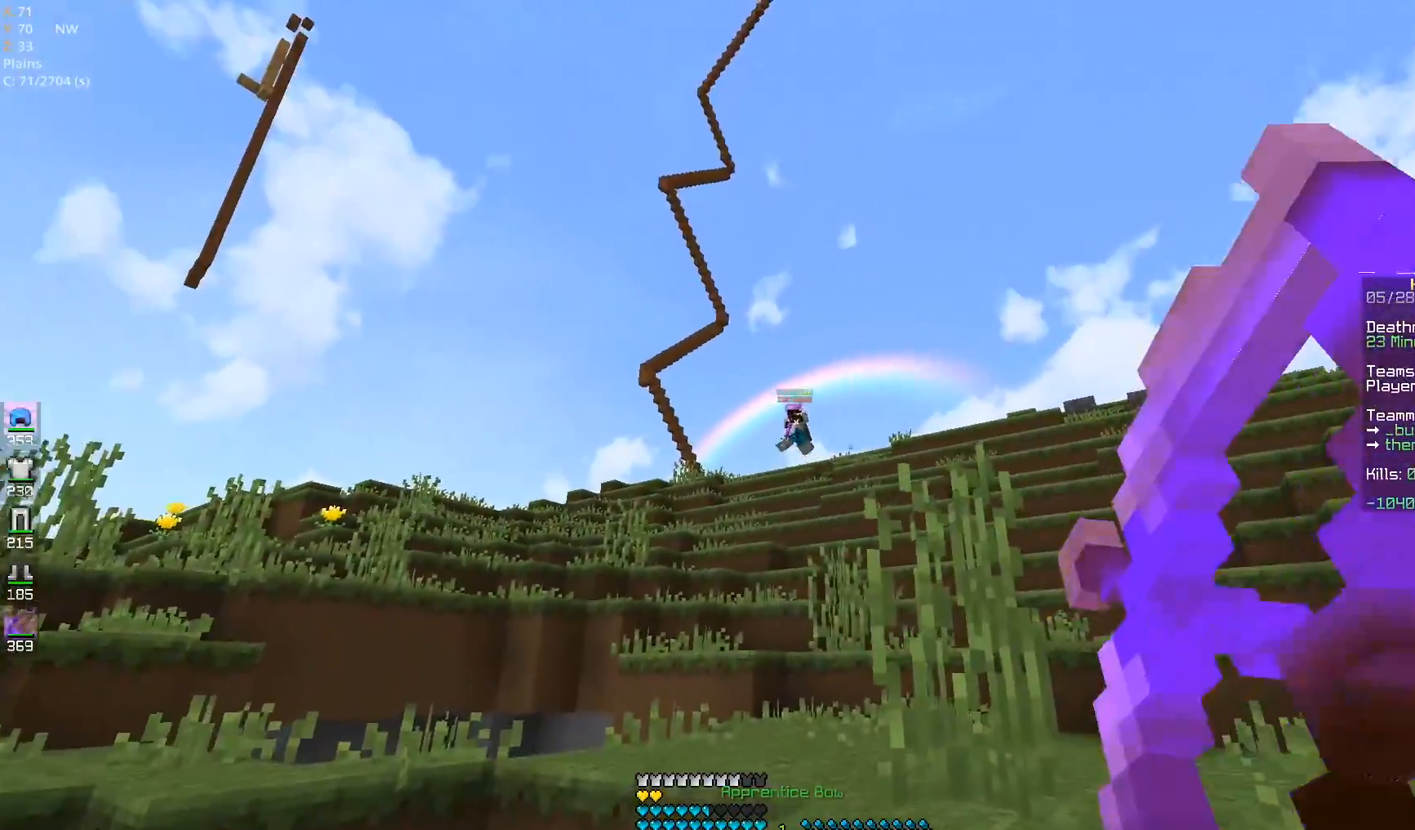
{"keys": ["a", "space"], "mouse": [], "events": [[383, "space", "down"], [400, "mouse_right", "up"]]}
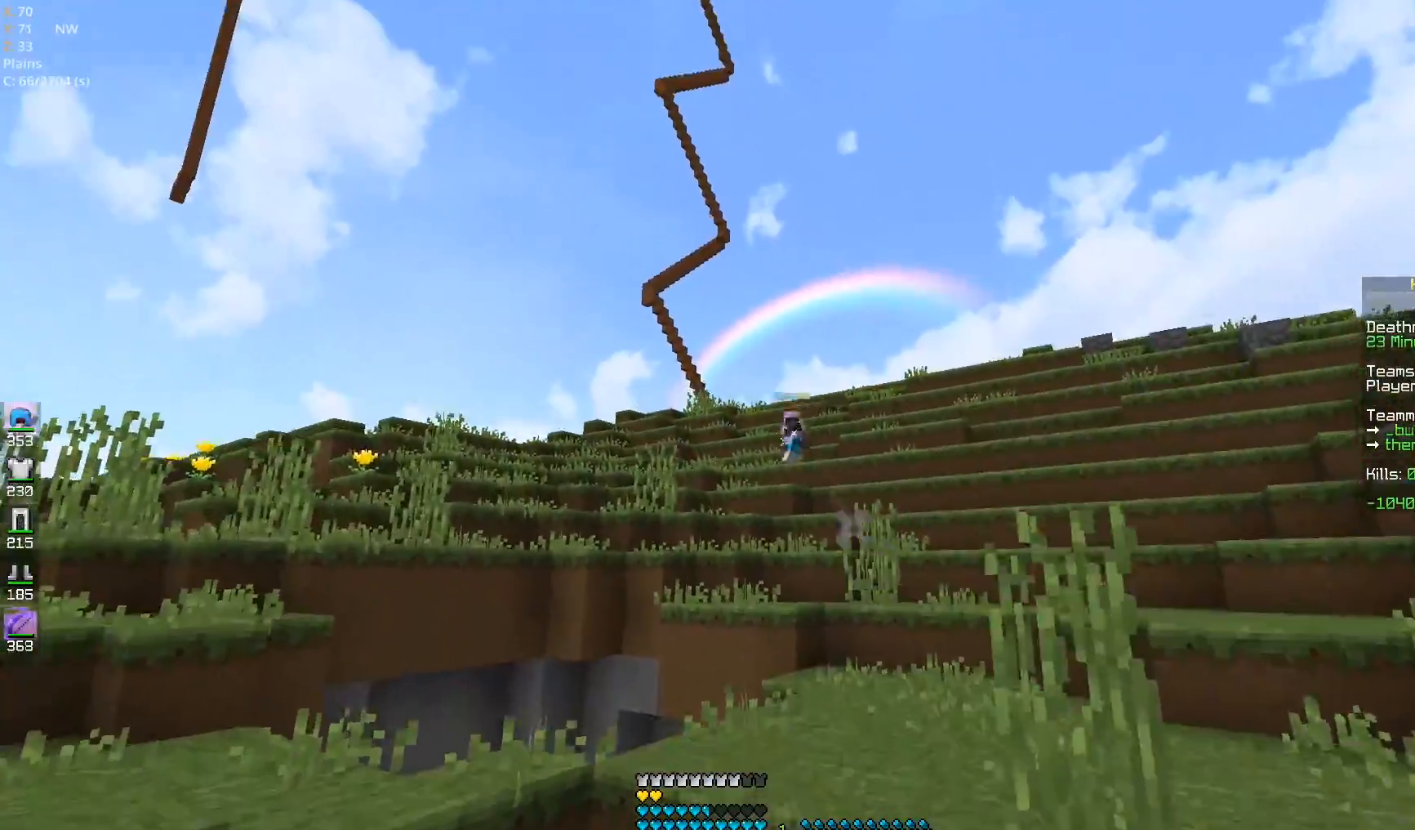
{"keys": ["a"], "mouse": ["right"], "events": [[50, "space", "up"], [67, "mouse_right", "down"]]}
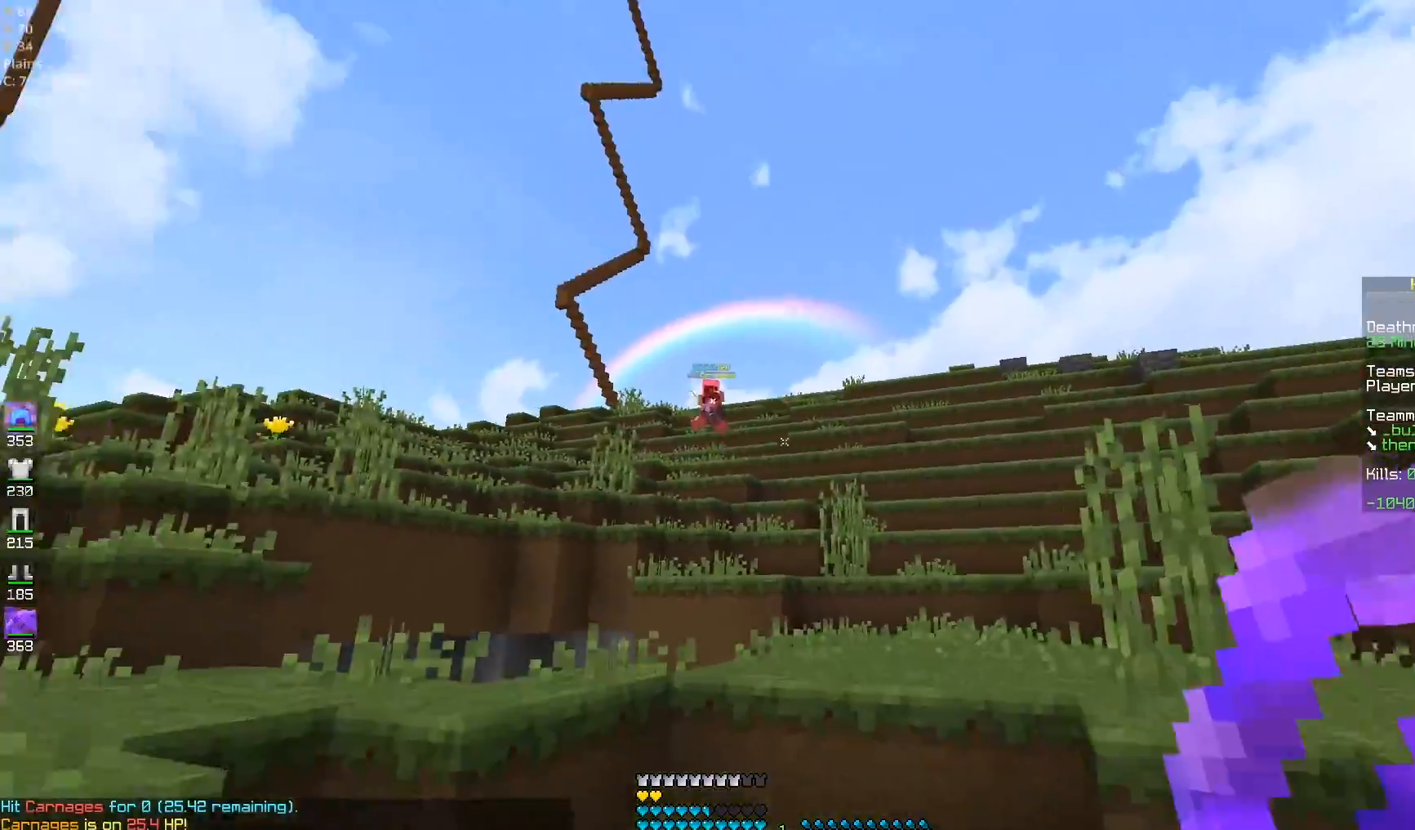
{"keys": ["d", "w"], "mouse": ["right"], "events": [[283, "s", "down"], [333, "d", "down"], [400, "a", "up"], [450, "s", "up"], [483, "w", "down"]]}
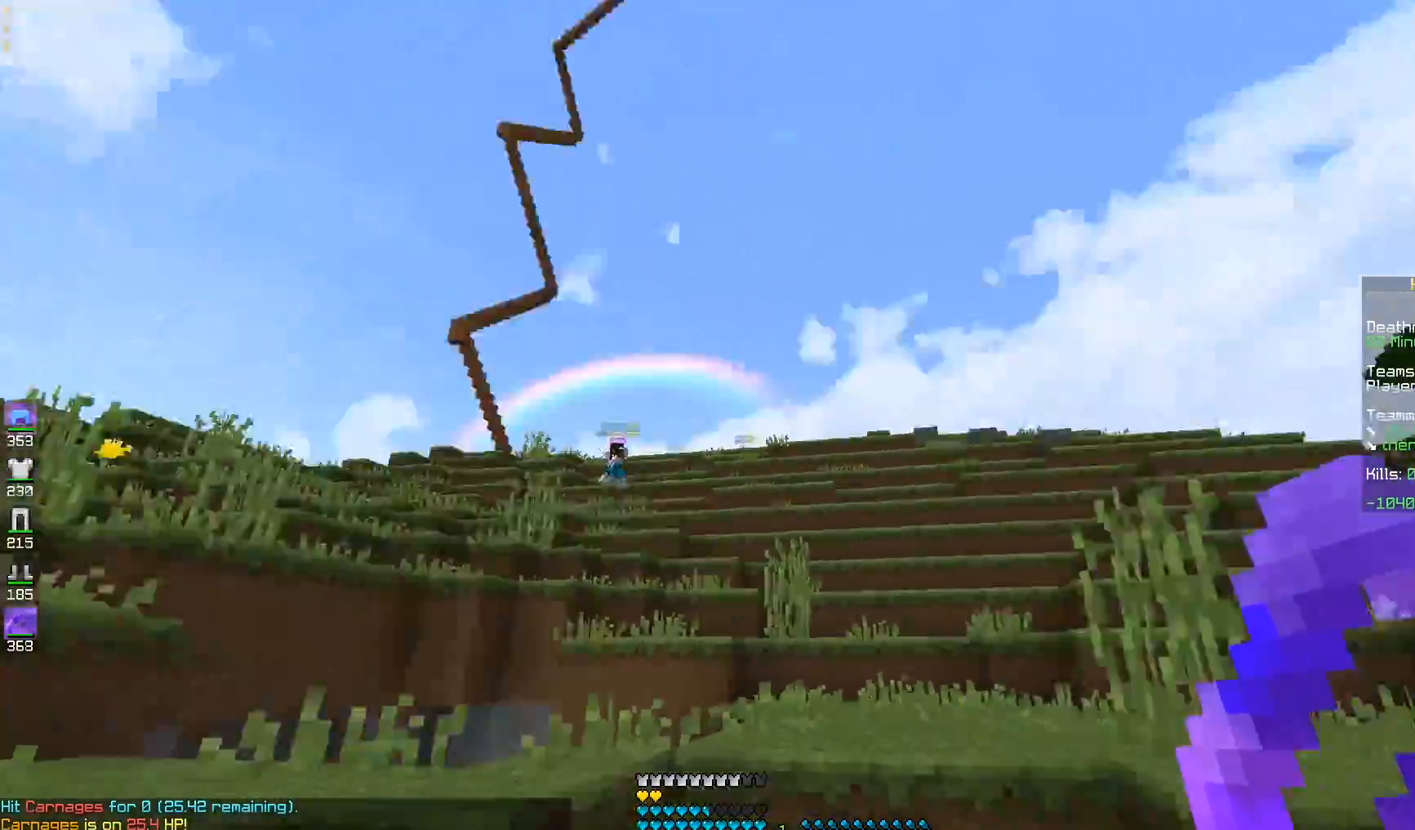
{"keys": ["w"], "mouse": ["right"], "events": [[50, "mouse_right", "up"], [183, "space", "down"], [250, "d", "up"], [400, "space", "up"], [433, "mouse_right", "down"]]}
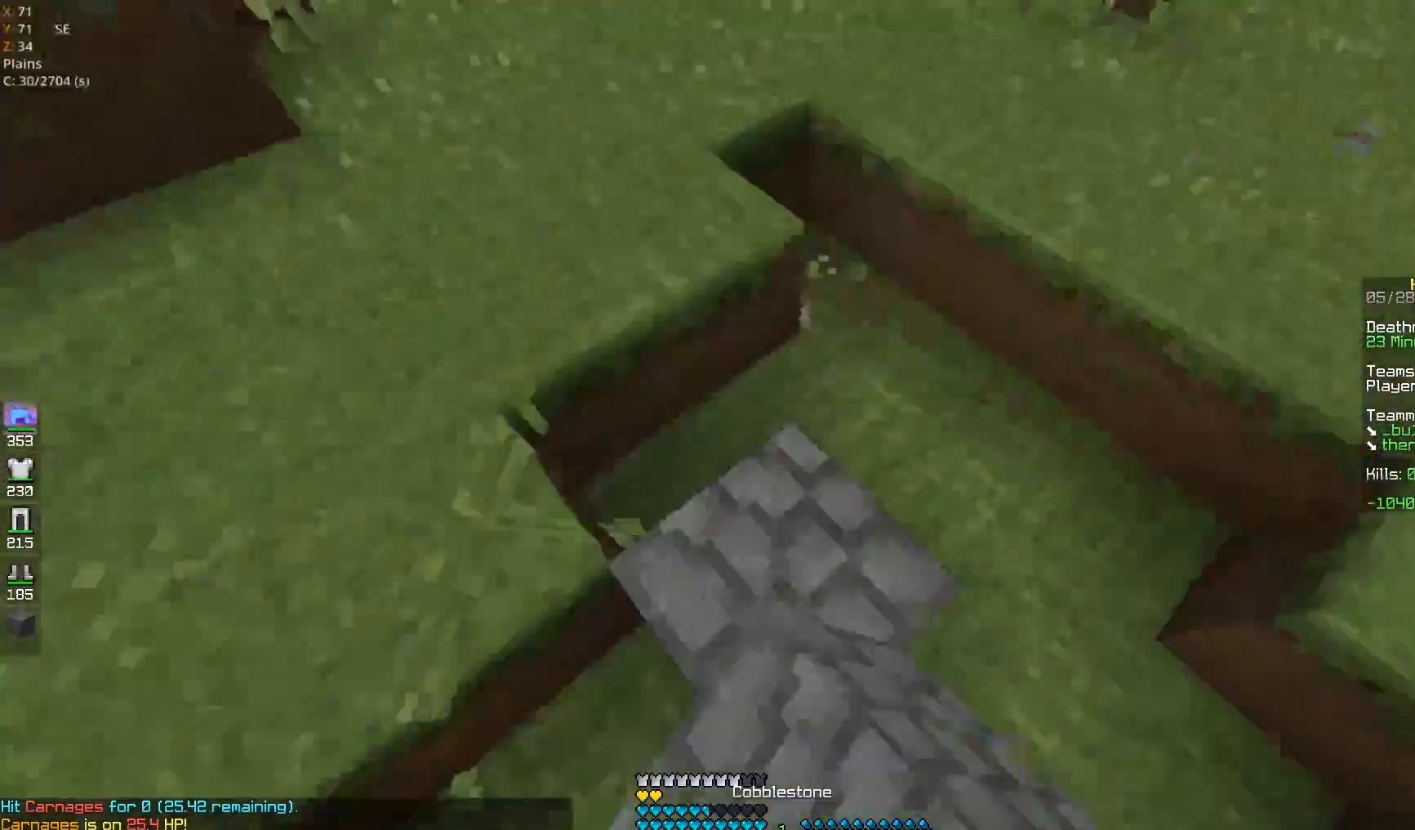
{"keys": ["w"], "mouse": [], "events": [[67, "mouse_right", "up"], [133, "d", "down"], [450, "d", "up"]]}
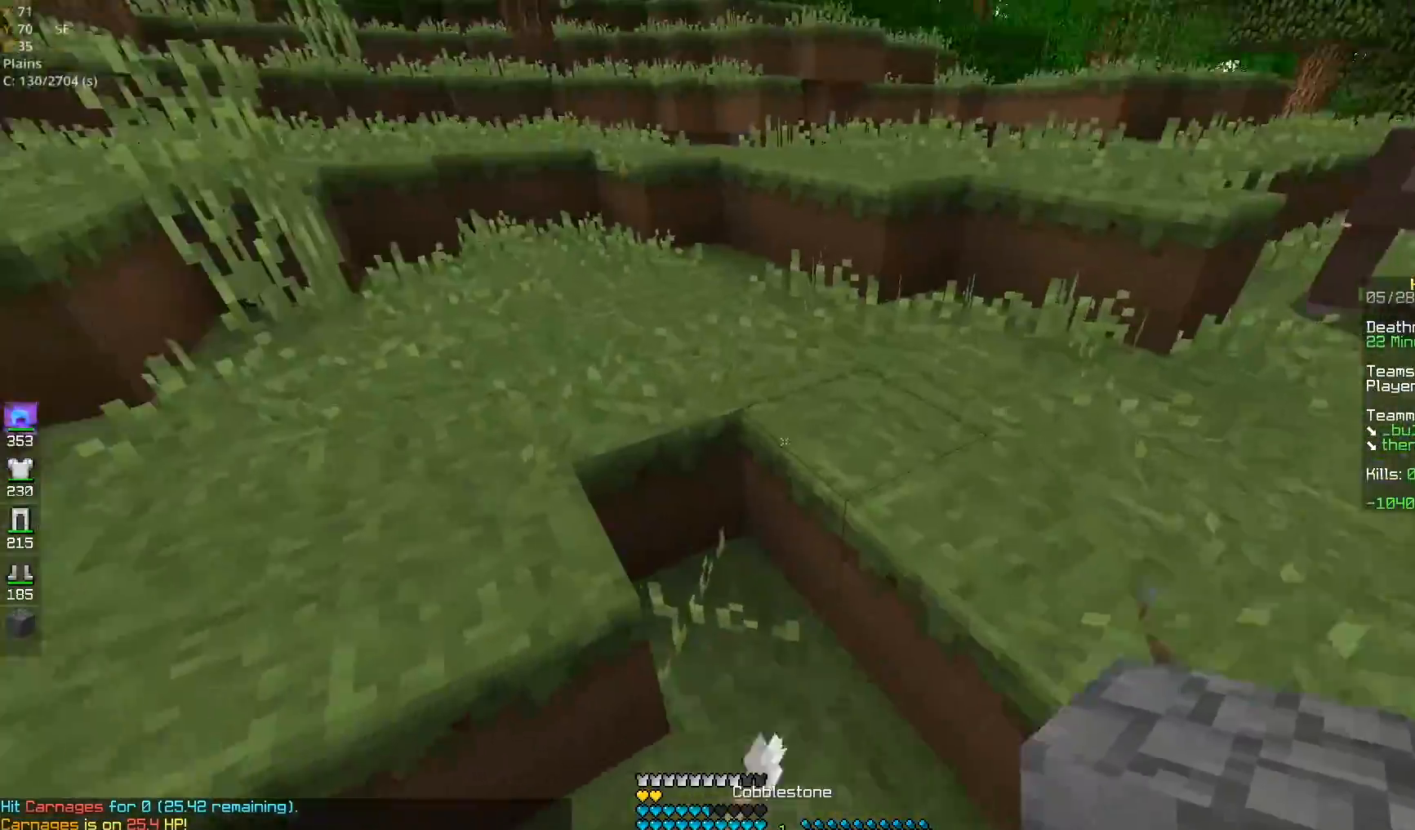
{"keys": ["w"], "mouse": [], "events": [[183, "a", "down"], [233, "space", "down"], [400, "a", "up"], [400, "space", "up"]]}
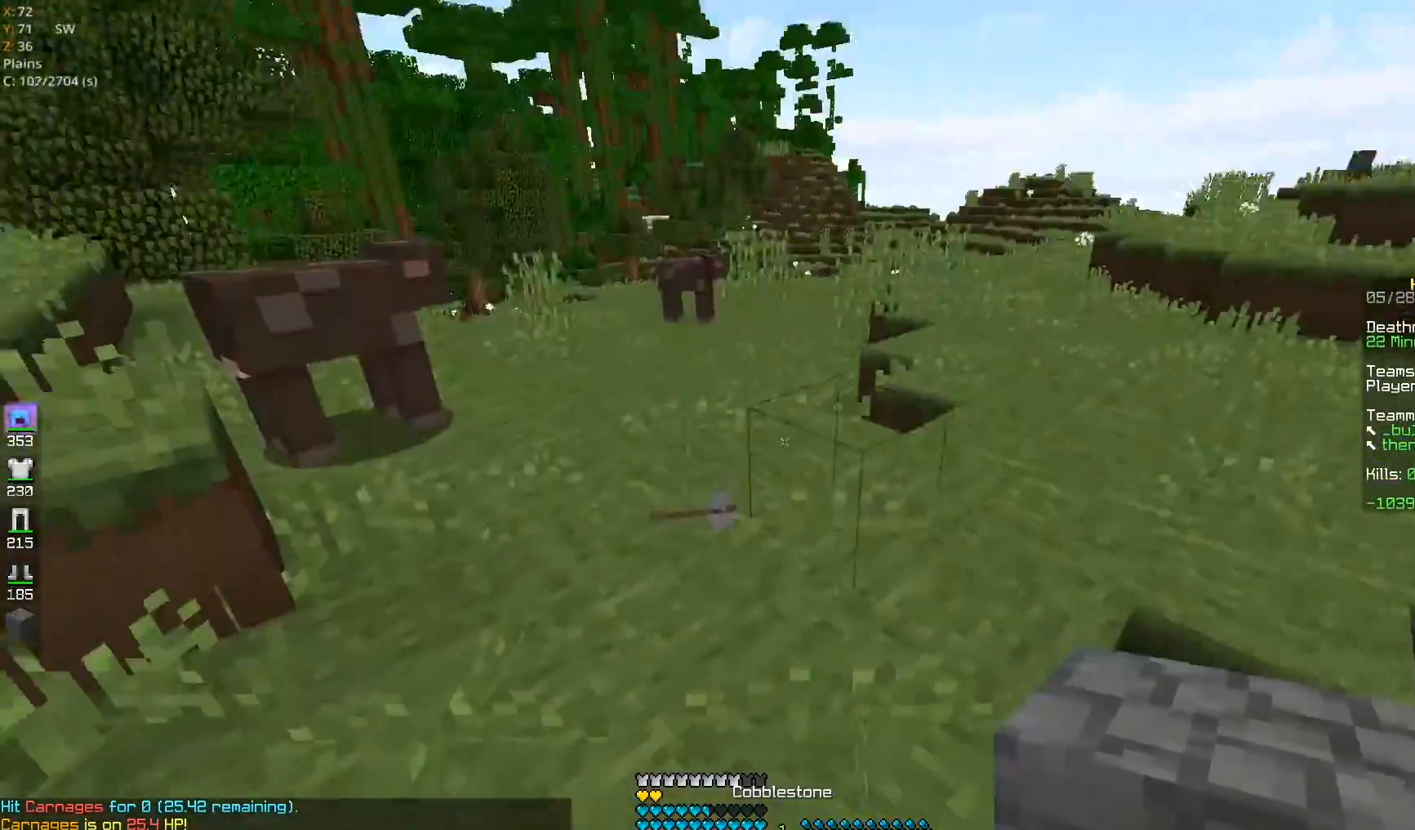
{"keys": ["d", "w"], "mouse": [], "events": [[183, "space", "down"], [233, "d", "down"], [350, "space", "up"]]}
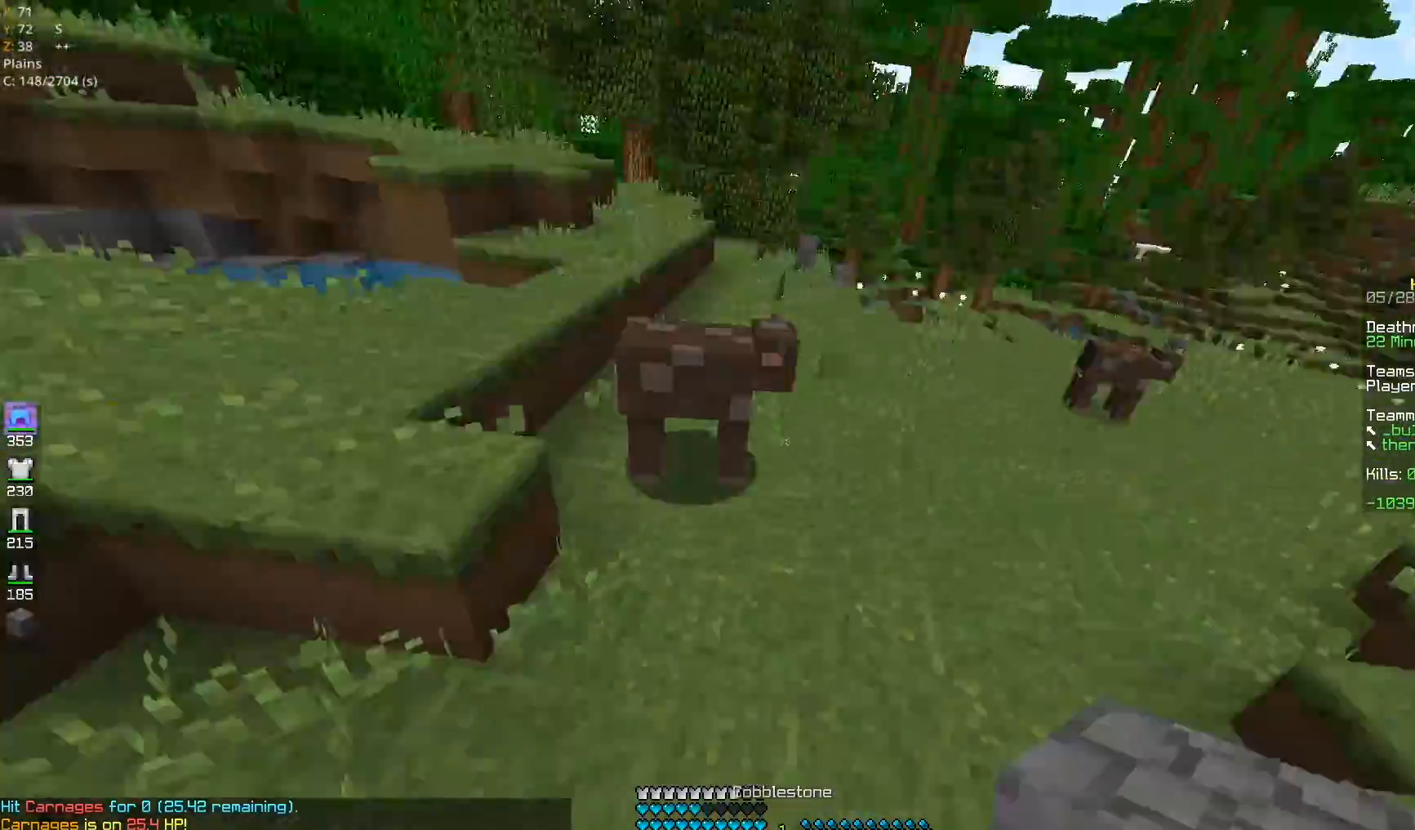
{"keys": ["a", "w"], "mouse": [], "events": [[100, "d", "up"], [433, "a", "down"]]}
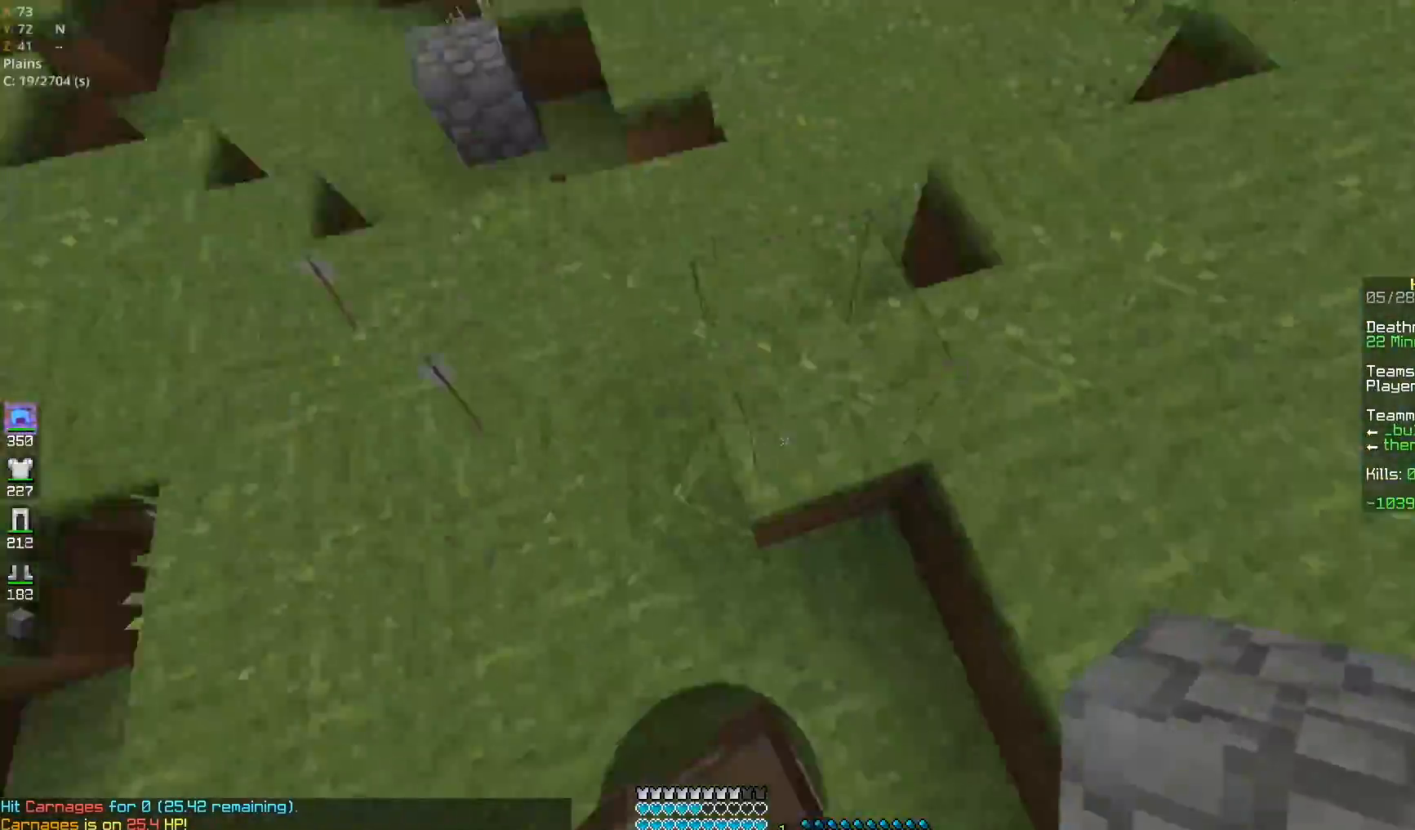
{"keys": ["d", "space"], "mouse": ["right"], "events": [[33, "mouse_right", "down"], [83, "d", "down"], [100, "a", "up"], [133, "space", "down"], [133, "w", "up"]]}
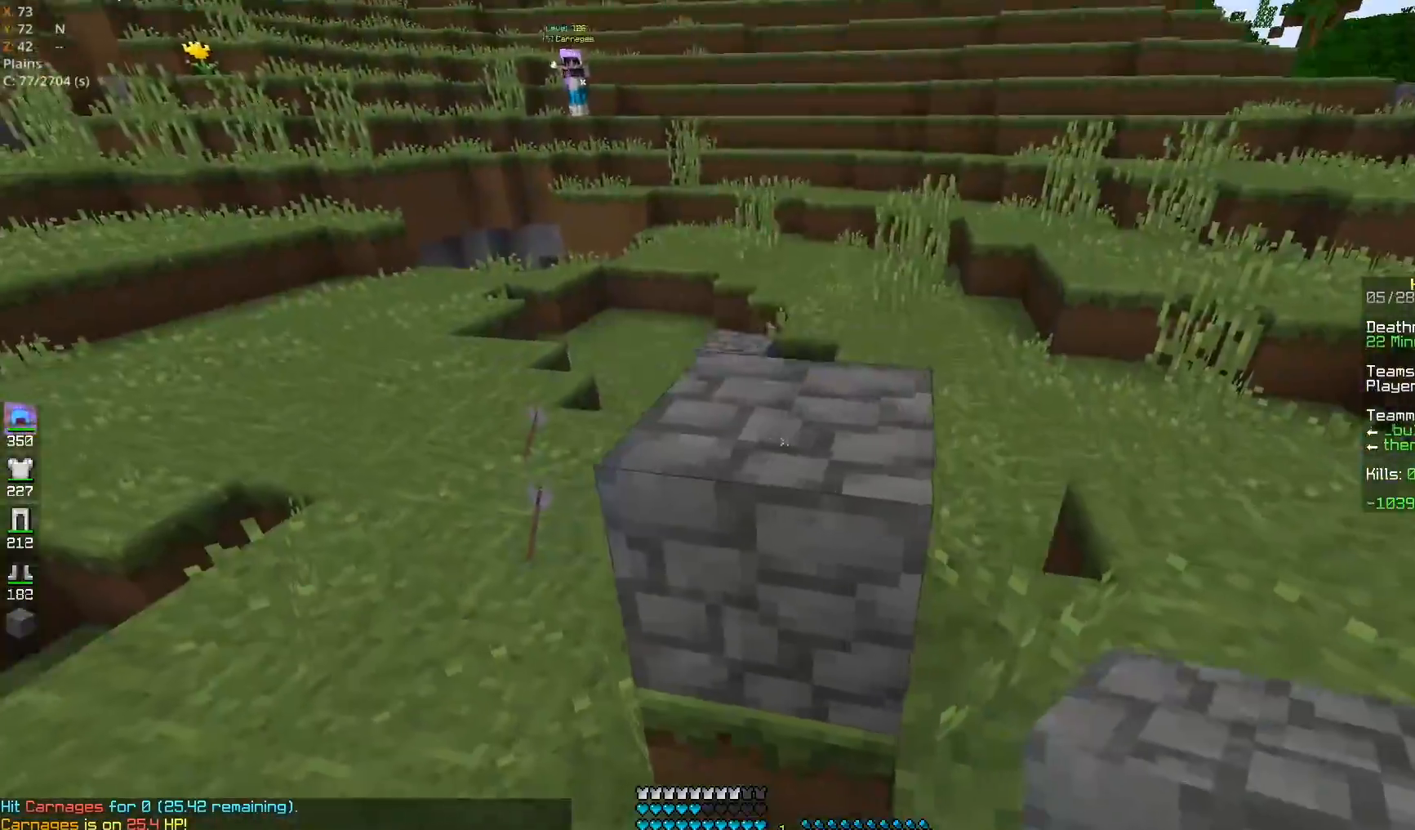
{"keys": ["d"], "mouse": [], "events": [[83, "a", "down"], [100, "space", "up"], [183, "d", "up"], [200, "a", "up"], [317, "mouse_right", "up"], [333, "a", "down"], [483, "d", "down"], [500, "a", "up"]]}
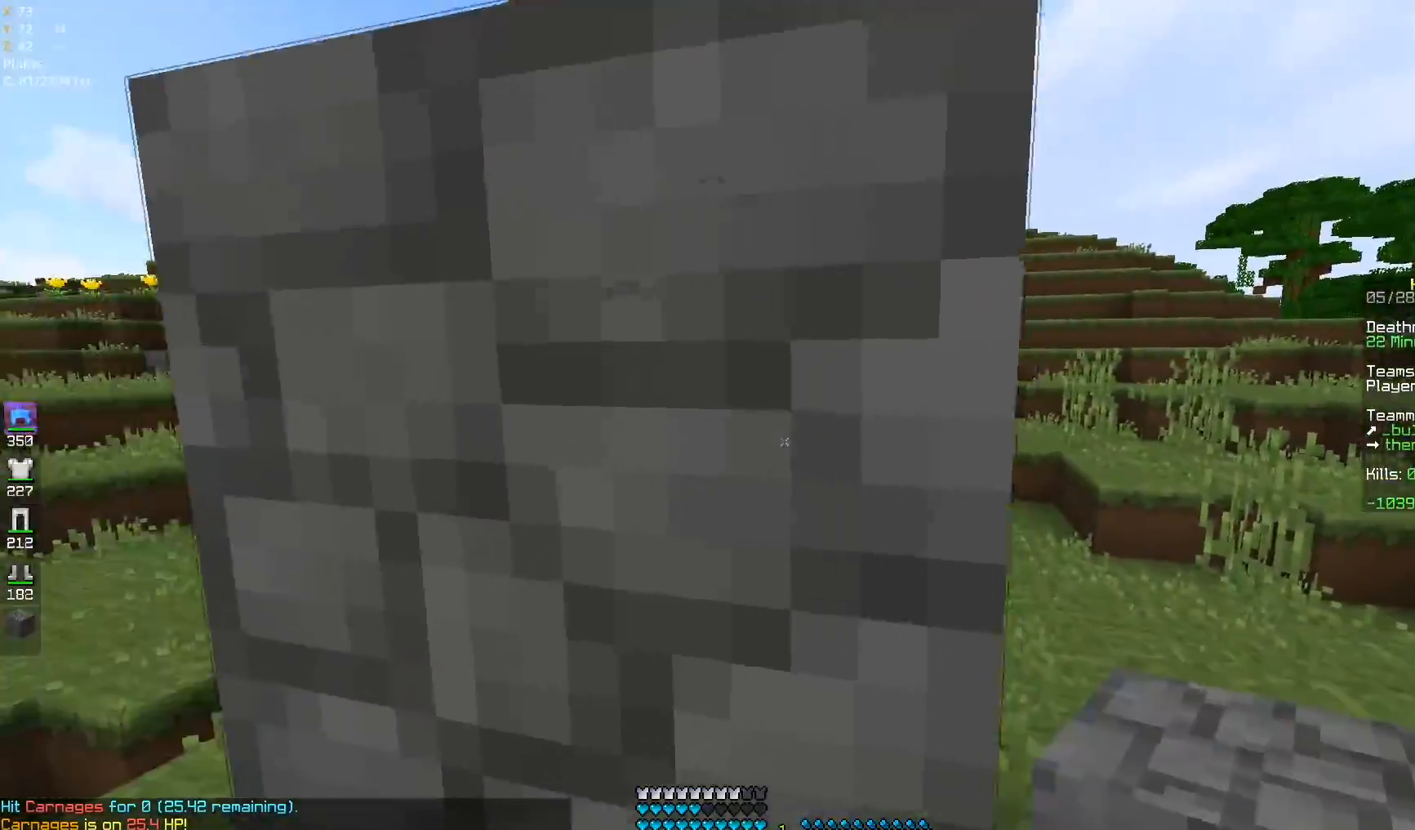
{"keys": ["space", "w"], "mouse": [], "events": [[133, "w", "down"], [250, "d", "up"], [433, "space", "down"]]}
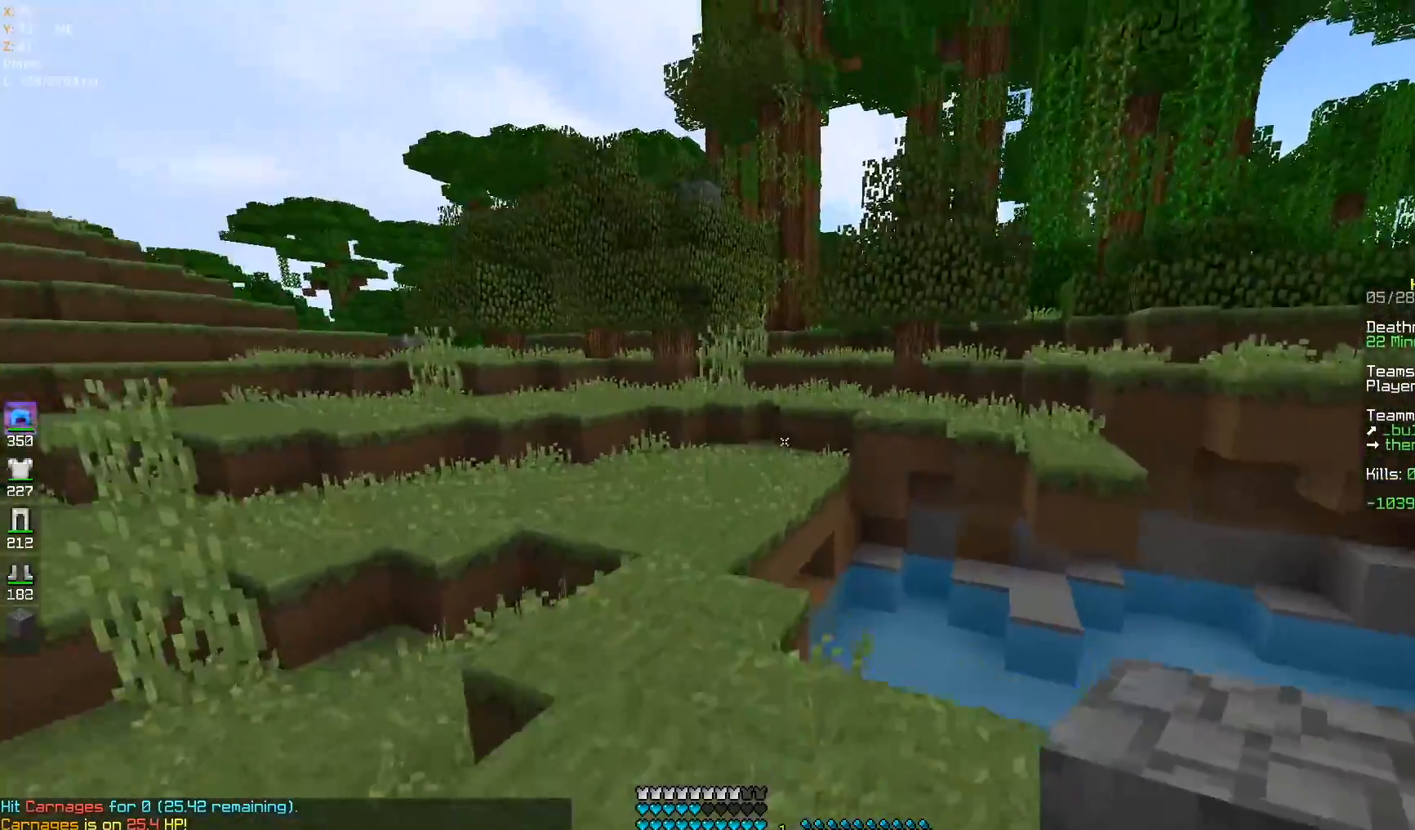
{"keys": ["w"], "mouse": [], "events": [[33, "a", "down"], [100, "space", "up"], [250, "a", "up"]]}
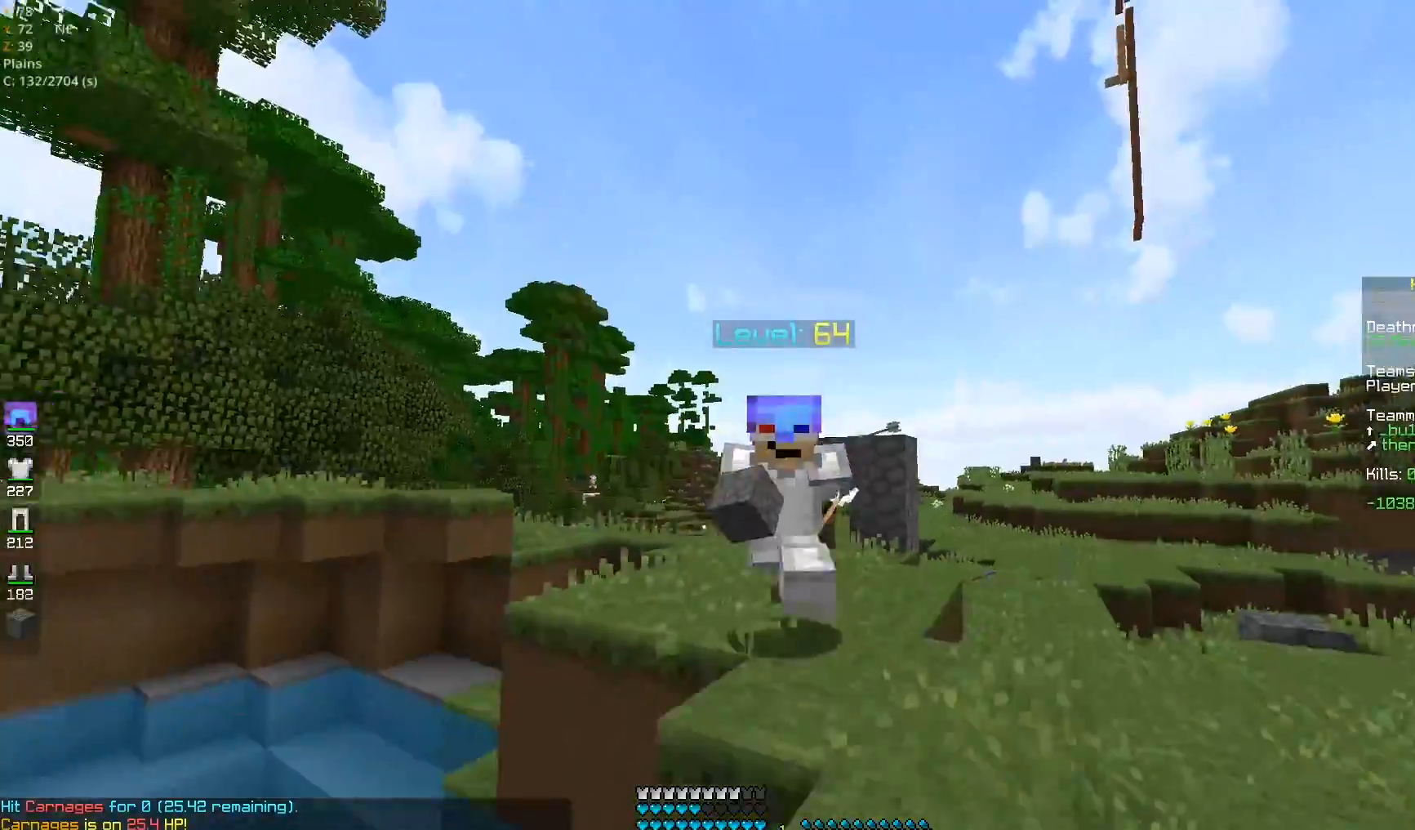
{"keys": ["a", "w"], "mouse": [], "events": [[33, "space", "down"], [133, "a", "down"], [250, "space", "up"], [350, "a", "up"], [483, "a", "down"]]}